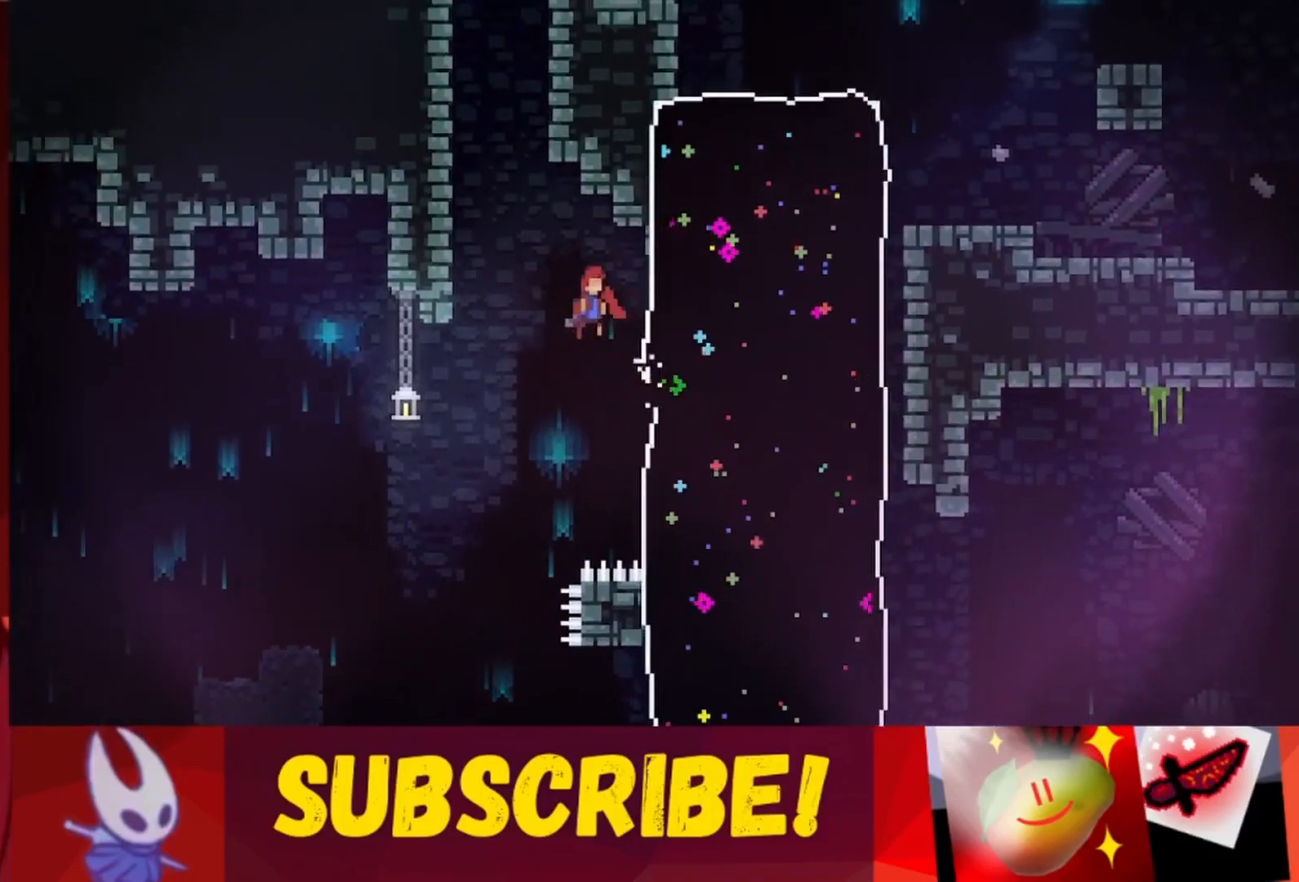
Gameplay with keyboard; each line is a JSON object with the keys held at the frame after it. "events" lists presses ("down") and releases ("up") of "dash", "down", "grab", "jump", "jump2", "left", "right" and "up" between this image and that frame as [ms after this image, input, new state], when the widget could be followed in between. No other keys are recorded. Mouse input is not recorded. Key names are as the overlay labels them; some are game actions (e.g. jump) rather than physical keys.
{"keys": ["jump", "left"], "events": [[200, "jump", "up"], [333, "right", "up"], [383, "jump", "down"], [483, "left", "down"]]}
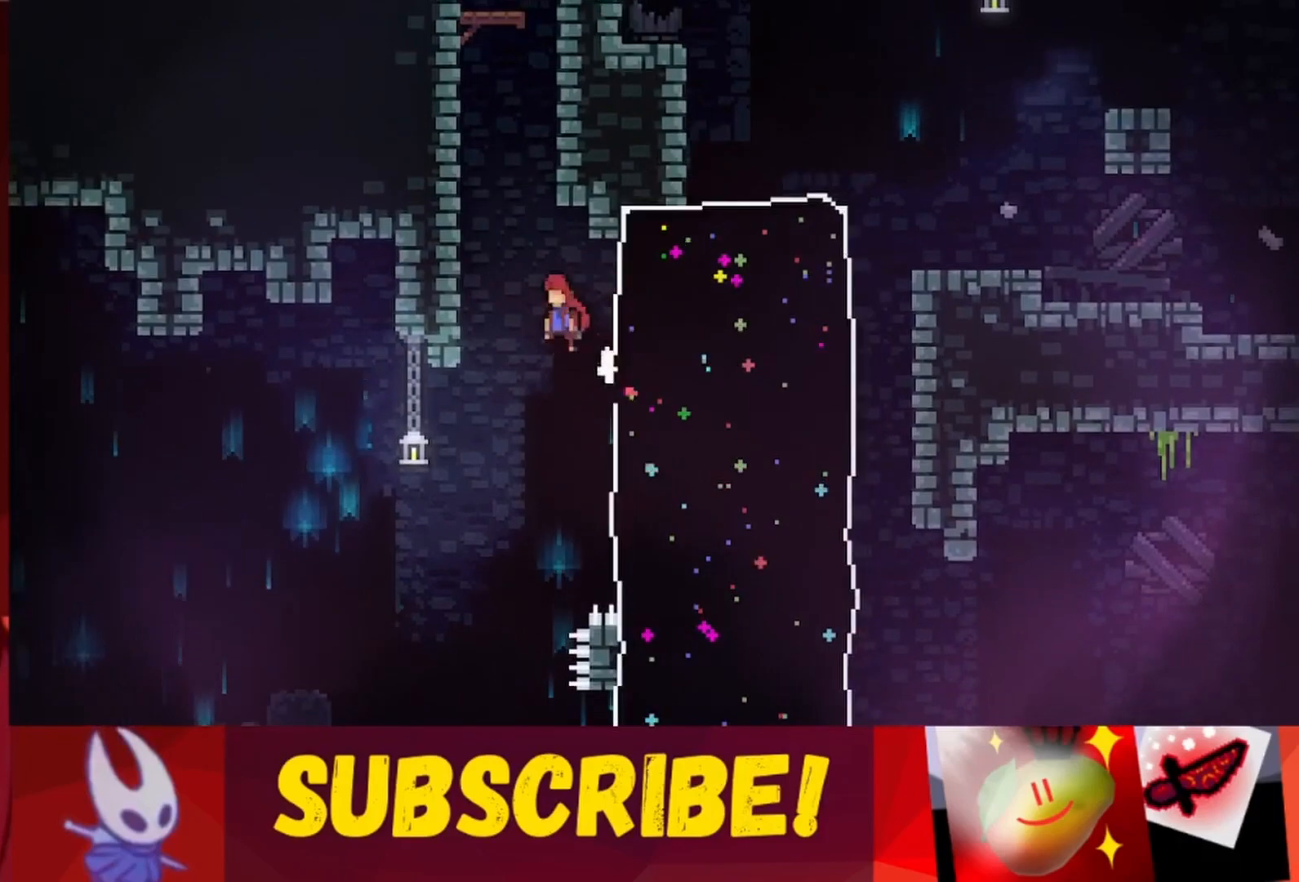
{"keys": ["jump"], "events": [[267, "jump", "up"], [317, "jump", "down"], [317, "left", "up"]]}
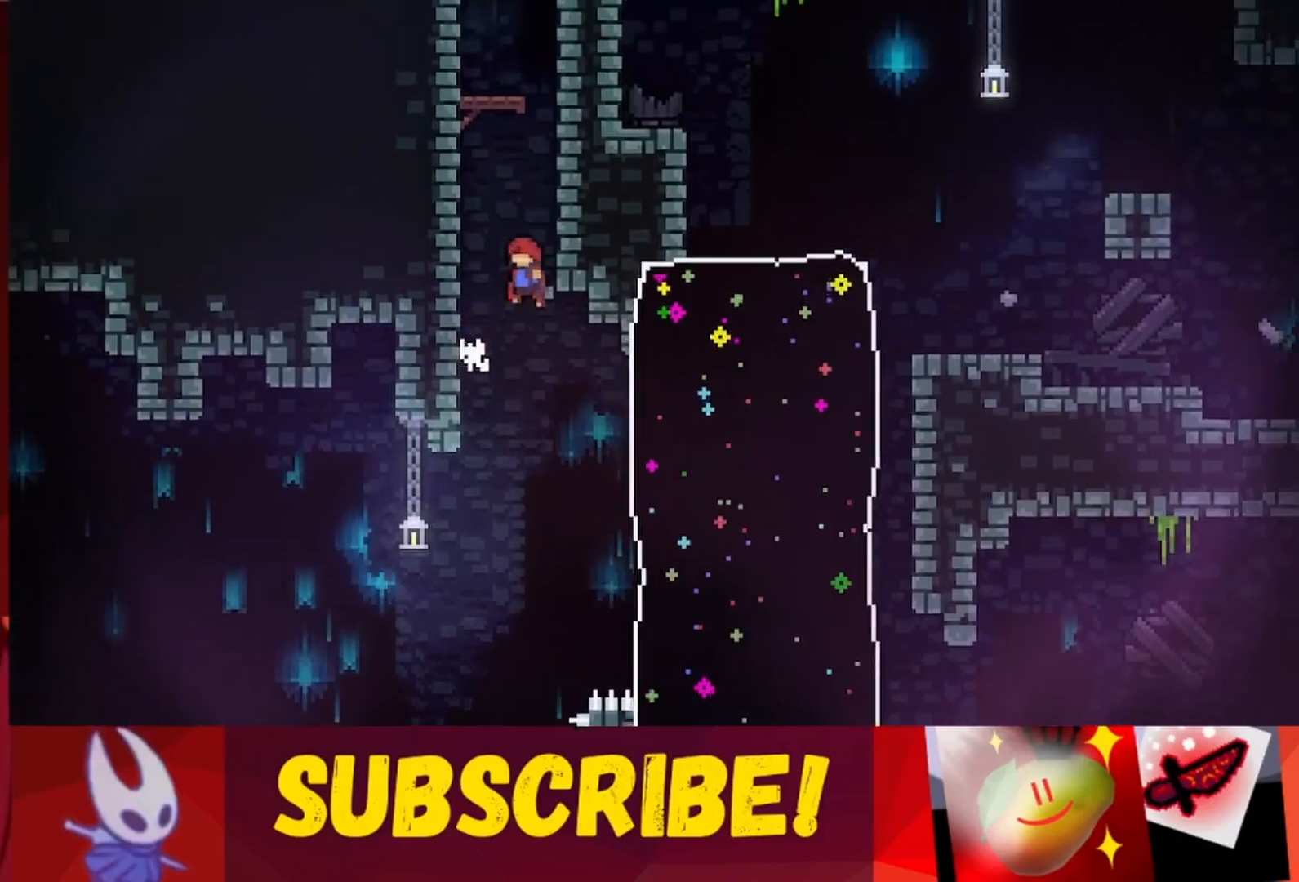
{"keys": [], "events": [[50, "right", "down"], [133, "right", "up"], [183, "jump", "up"], [183, "left", "down"], [233, "jump", "down"], [467, "jump", "up"], [467, "left", "up"]]}
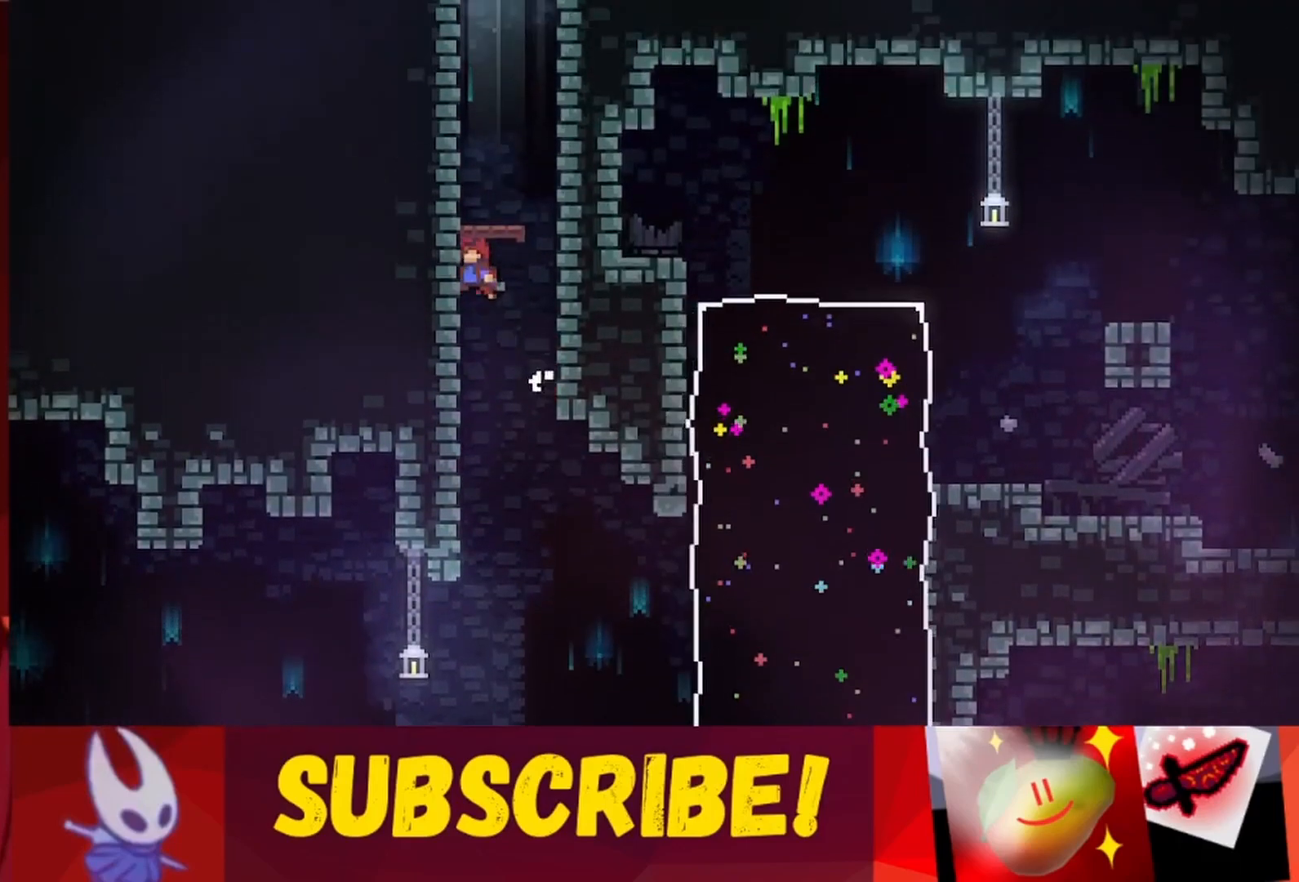
{"keys": ["jump", "left"], "events": [[17, "jump", "down"], [17, "right", "down"], [250, "jump", "up"], [250, "right", "up"], [300, "jump", "down"], [350, "left", "down"]]}
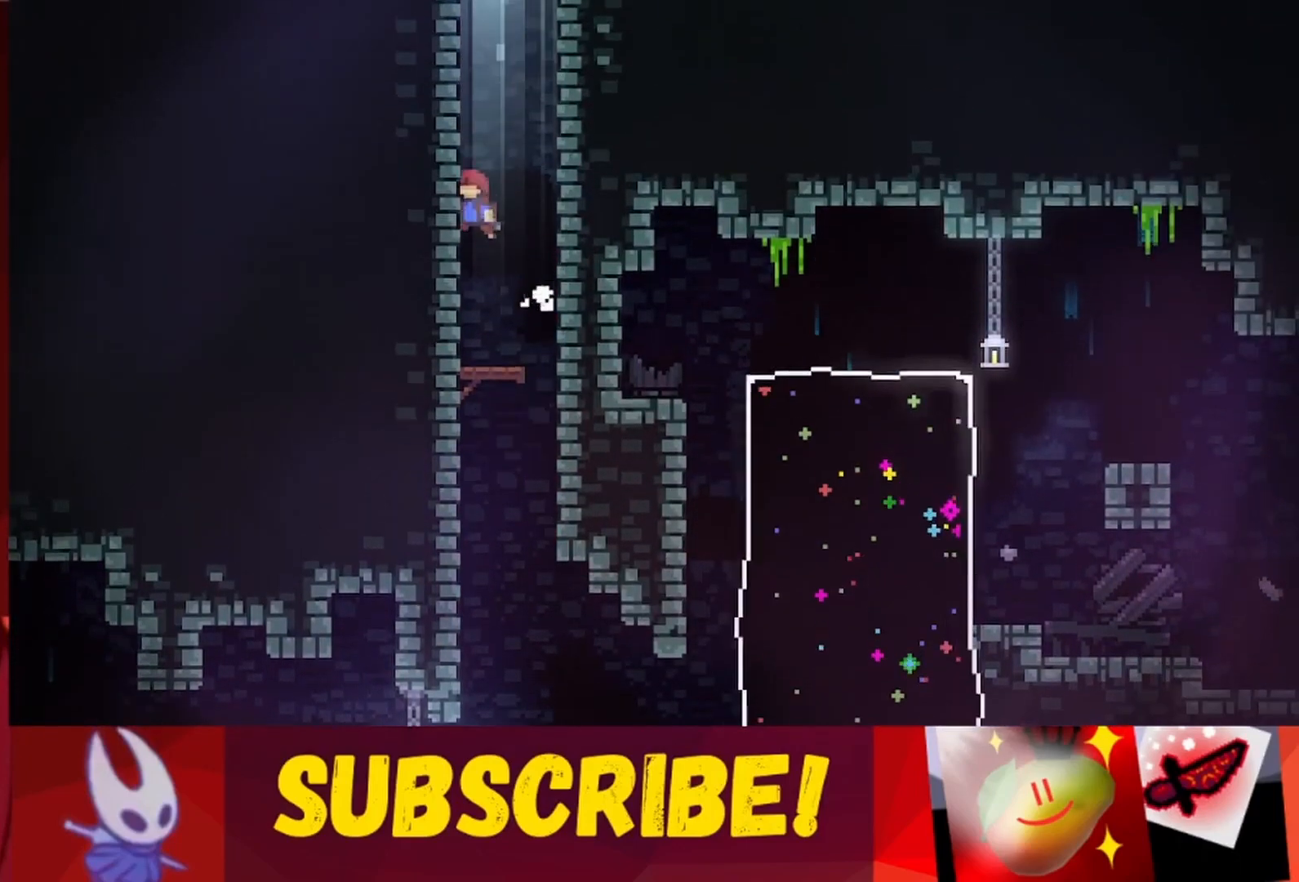
{"keys": ["right"], "events": [[33, "jump", "up"], [33, "left", "up"], [217, "right", "down"]]}
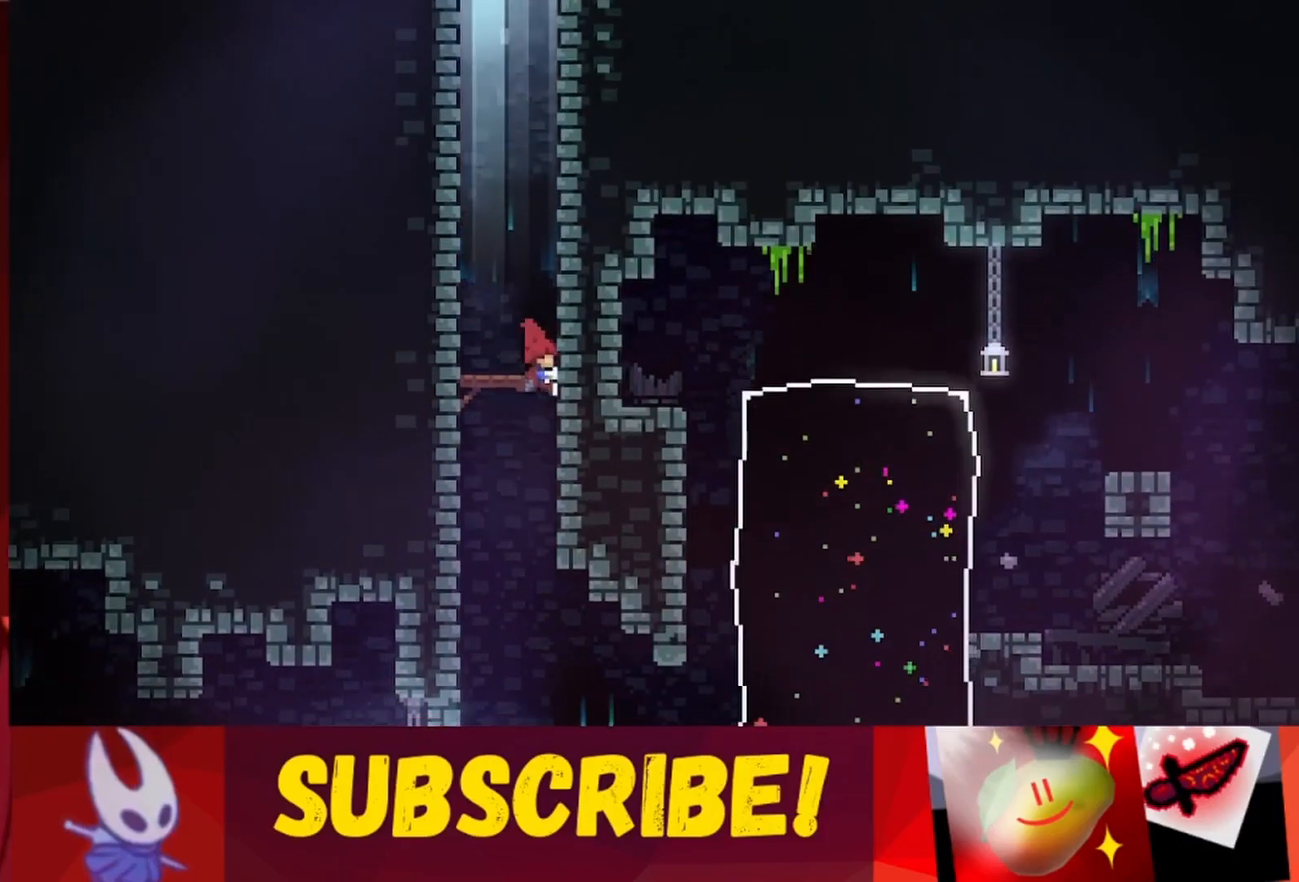
{"keys": ["right", "up"], "events": [[50, "right", "up"], [367, "right", "down"], [467, "up", "down"]]}
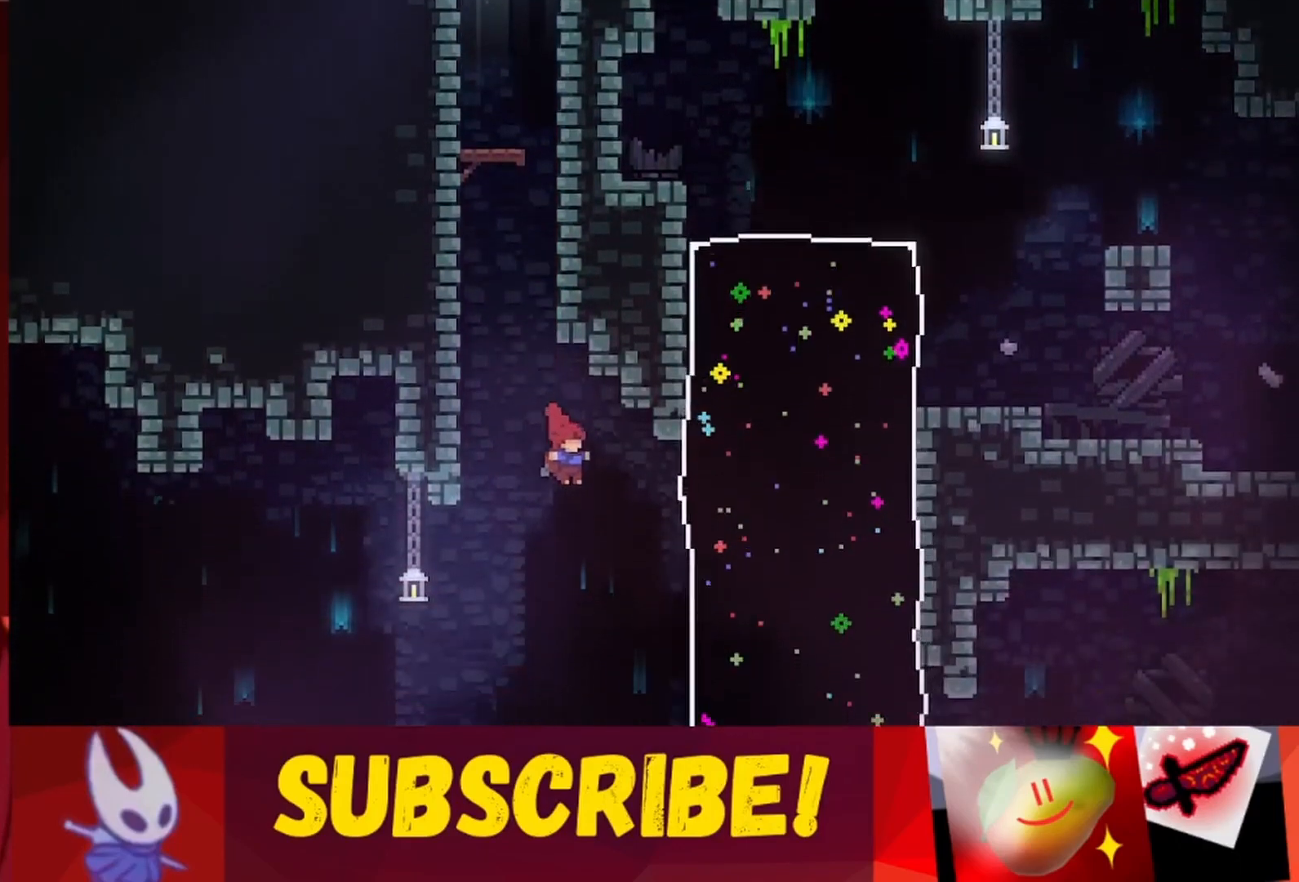
{"keys": ["jump", "right", "up"], "events": [[333, "jump", "down"]]}
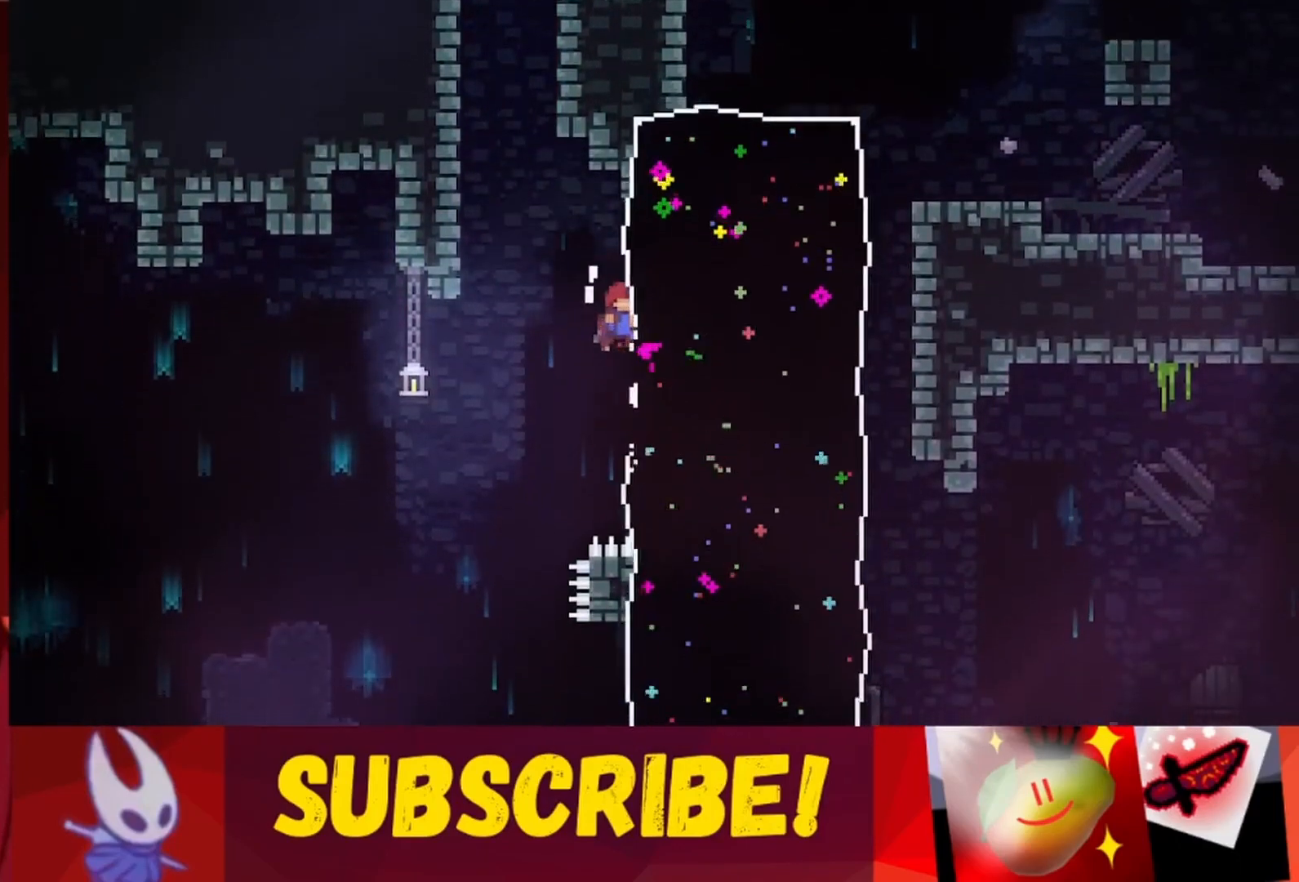
{"keys": ["grab"], "events": [[67, "jump", "up"], [117, "up", "up"], [217, "grab", "down"], [217, "right", "up"]]}
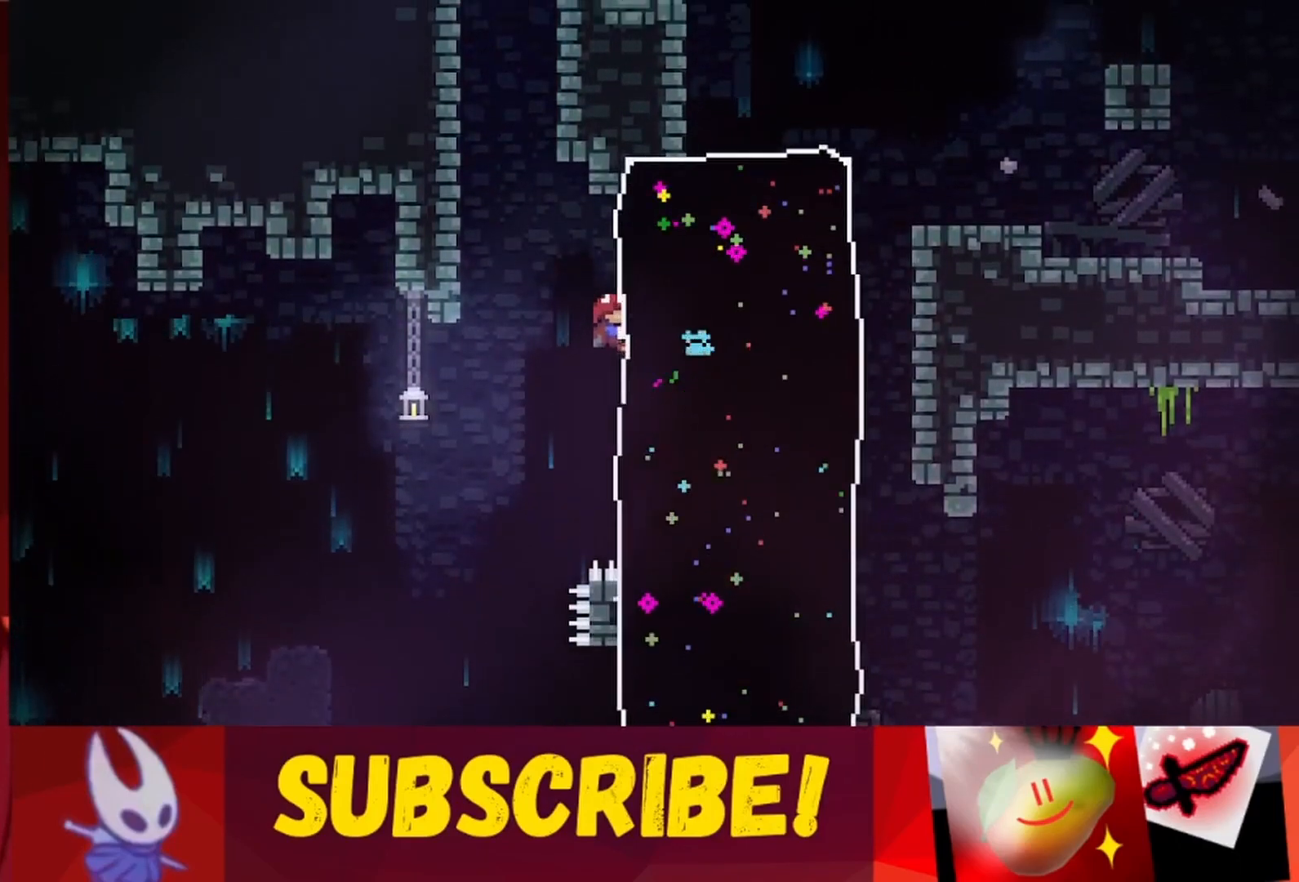
{"keys": ["grab"], "events": []}
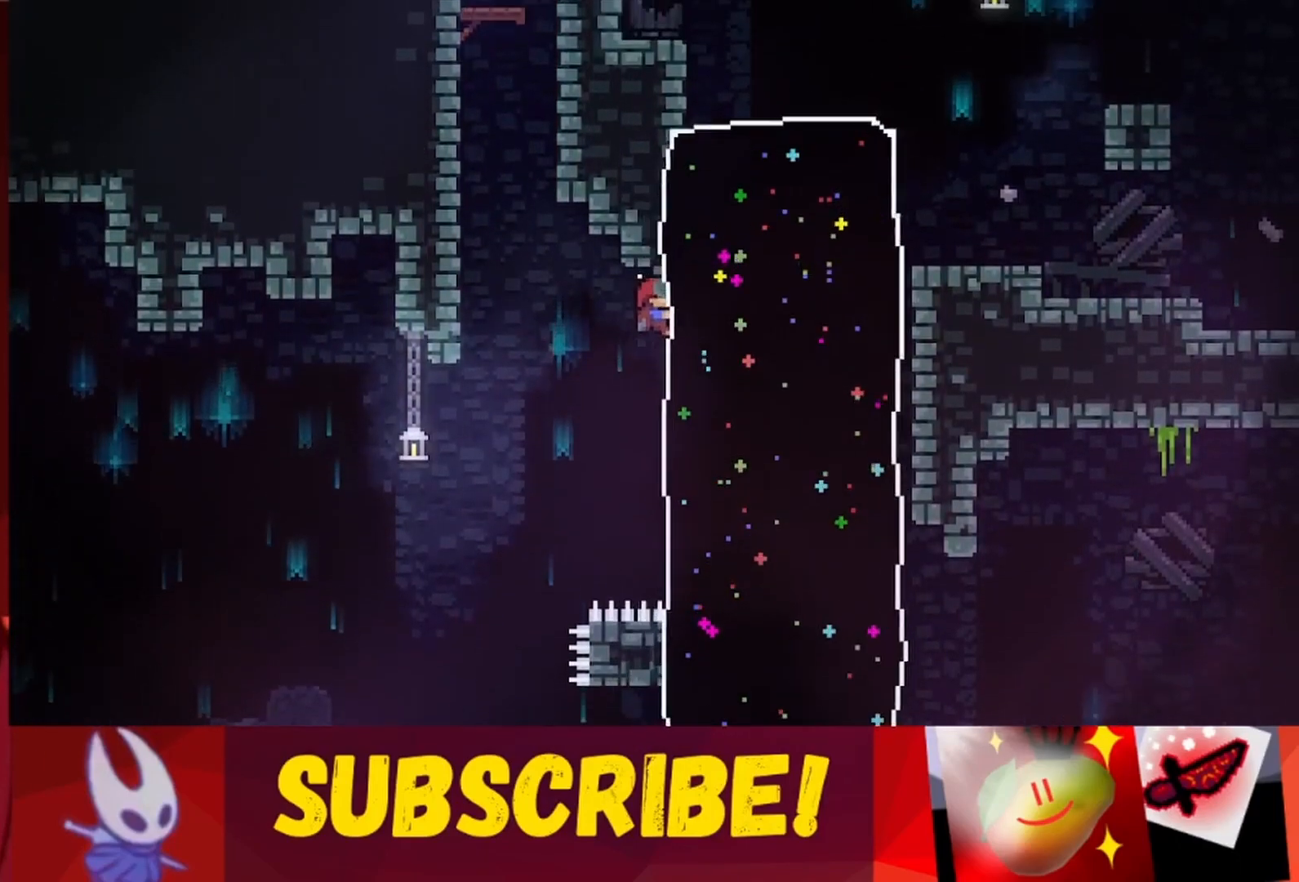
{"keys": ["grab", "up"], "events": [[17, "right", "down"], [67, "down", "down"], [150, "right", "up"], [200, "right", "down"], [250, "down", "up"], [250, "right", "up"], [483, "up", "down"]]}
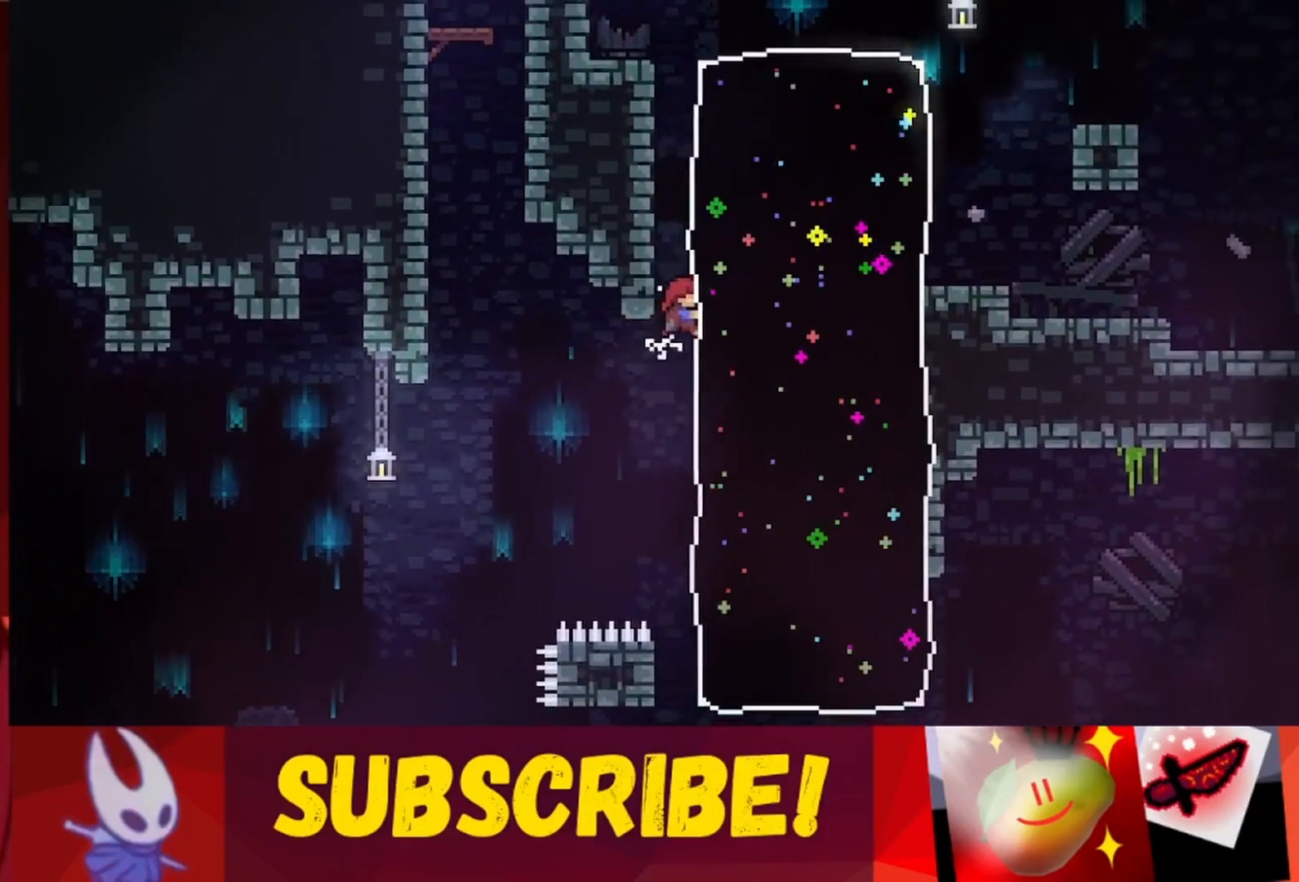
{"keys": ["jump"], "events": [[267, "grab", "up"], [267, "left", "down"], [300, "jump", "down"], [300, "up", "up"], [400, "left", "up"], [467, "jump", "up"], [500, "jump", "down"]]}
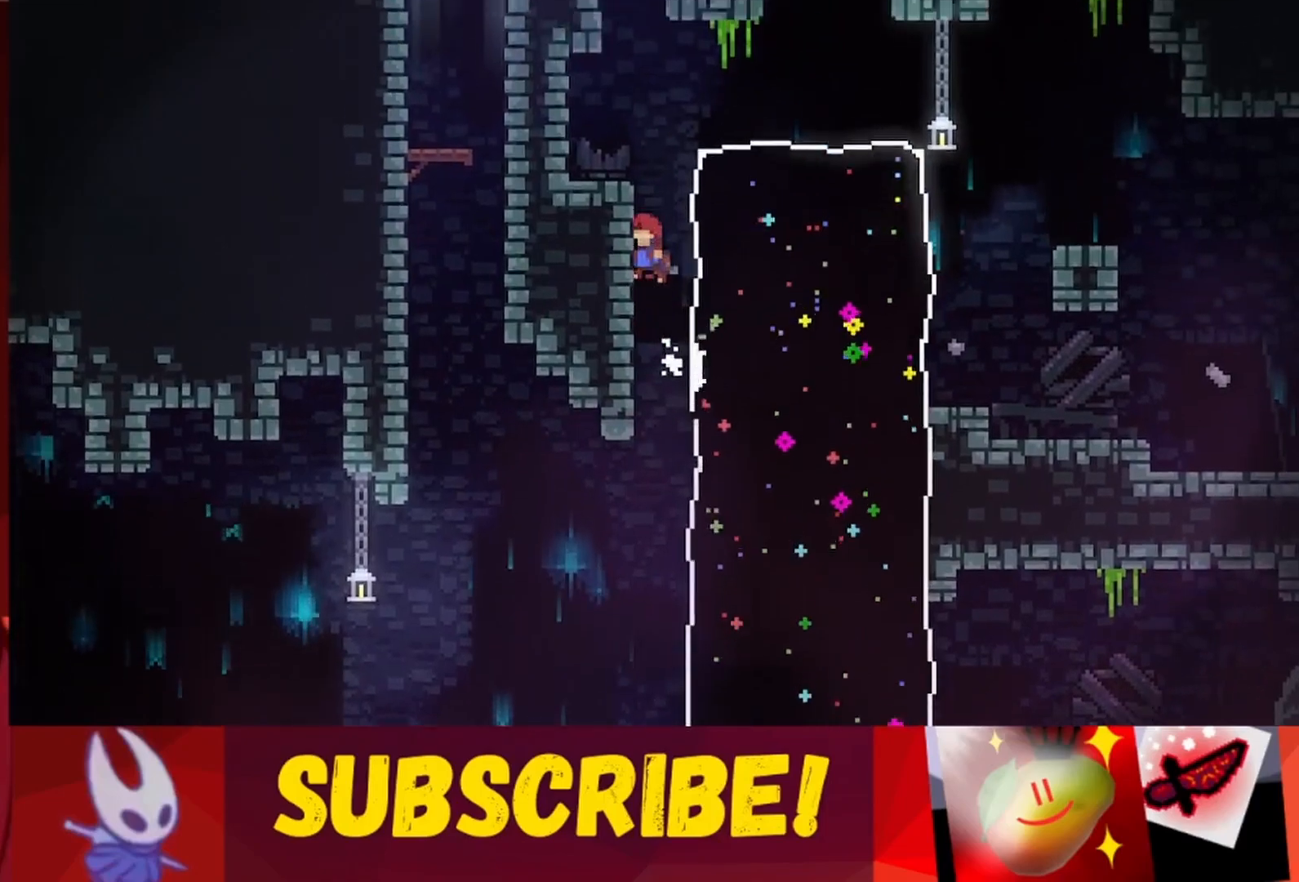
{"keys": ["right", "up"], "events": [[33, "left", "down"], [33, "up", "down"], [183, "jump", "up"], [233, "jump", "down"], [417, "jump", "up"], [417, "left", "up"], [417, "right", "down"], [417, "up", "up"], [467, "up", "down"]]}
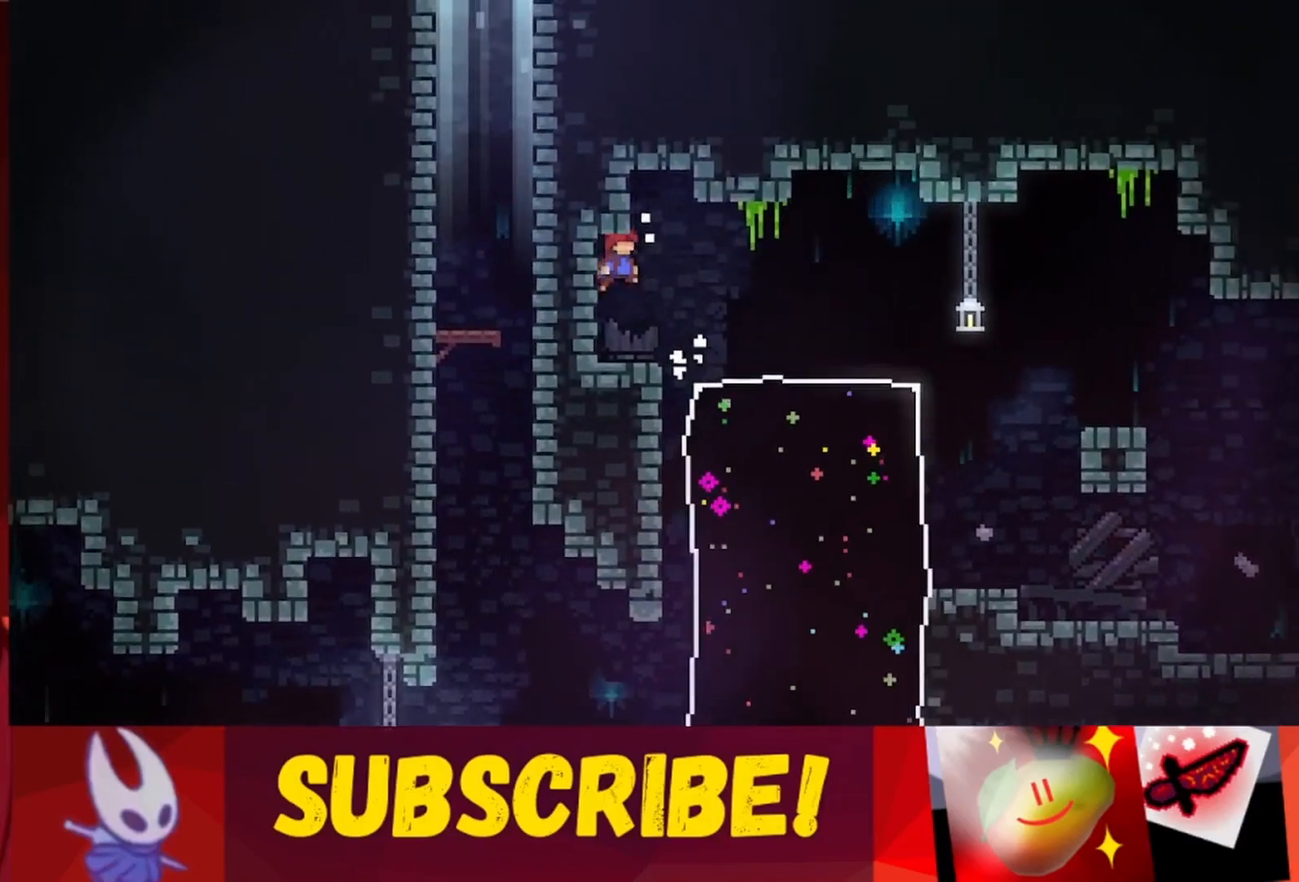
{"keys": ["jump", "right"], "events": [[433, "up", "up"], [483, "jump", "down"]]}
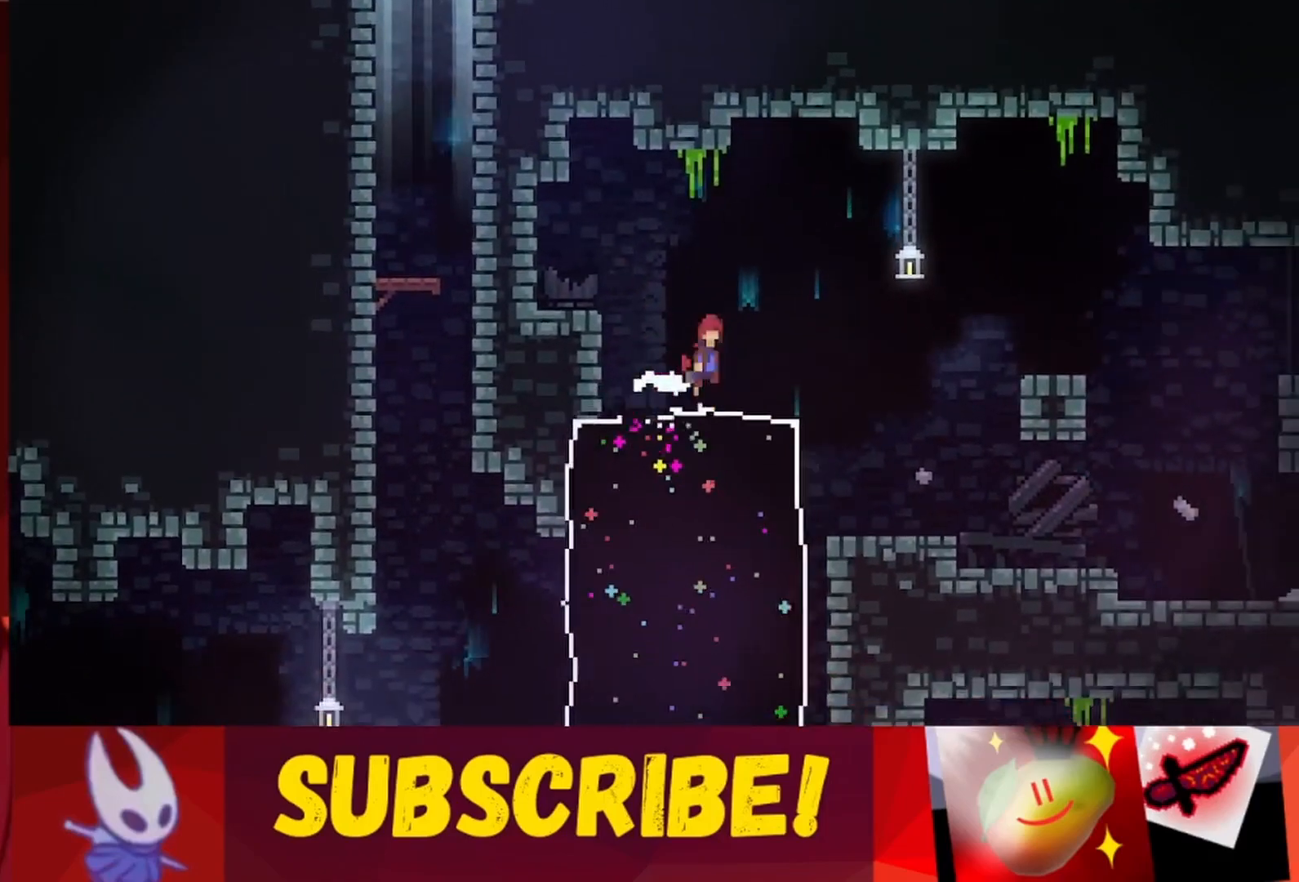
{"keys": ["right"], "events": [[500, "jump", "up"]]}
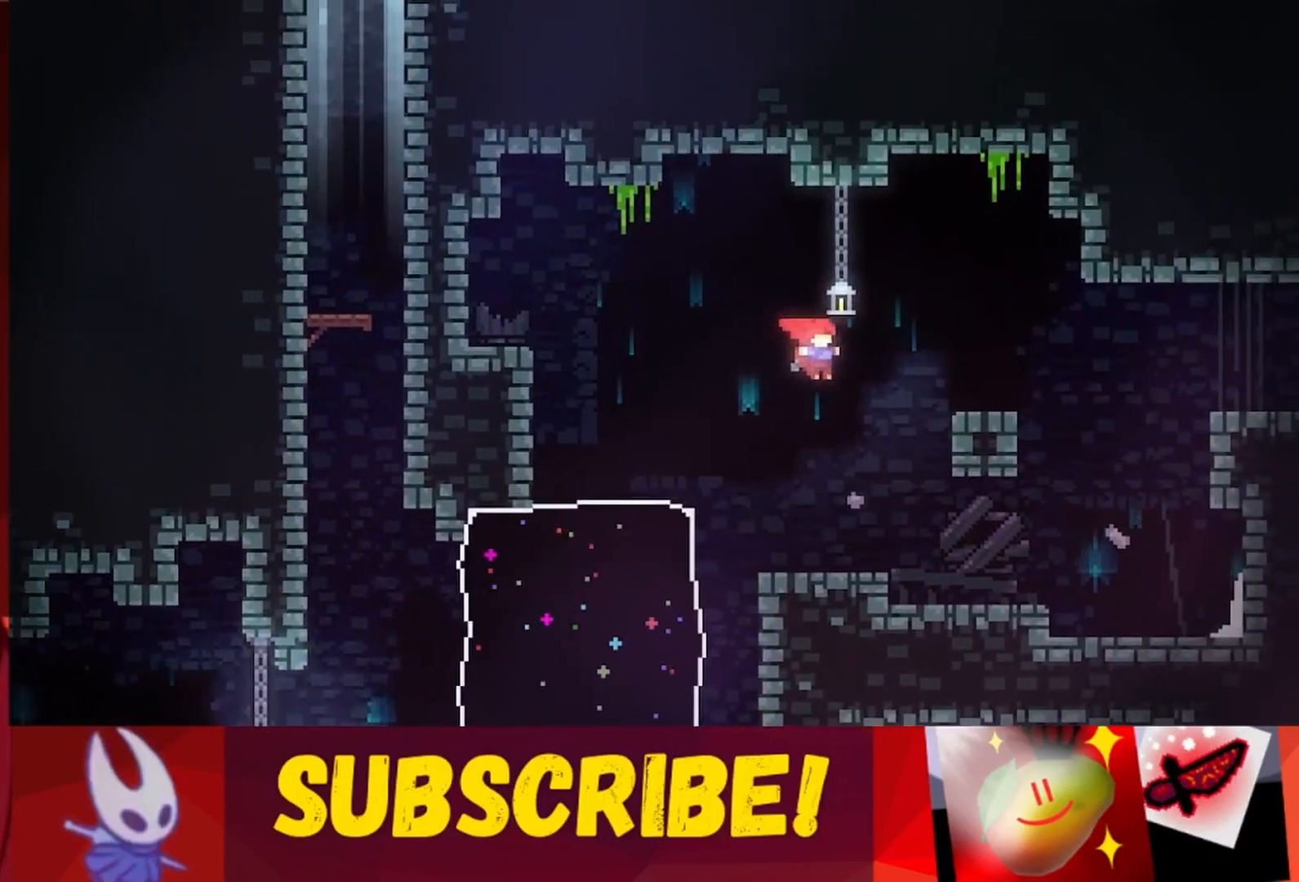
{"keys": ["right"], "events": []}
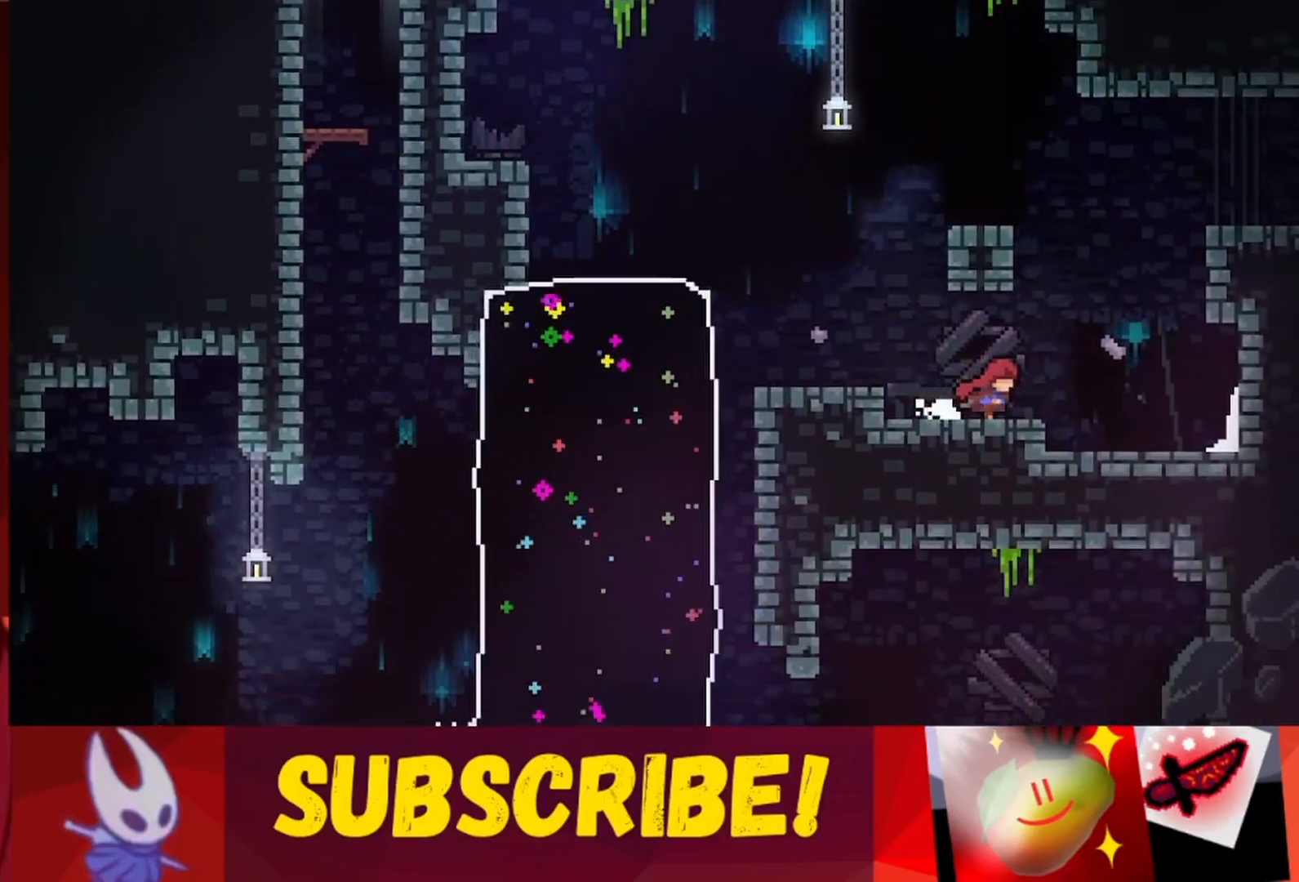
{"keys": ["jump", "right", "up"], "events": [[150, "jump", "down"], [150, "up", "down"]]}
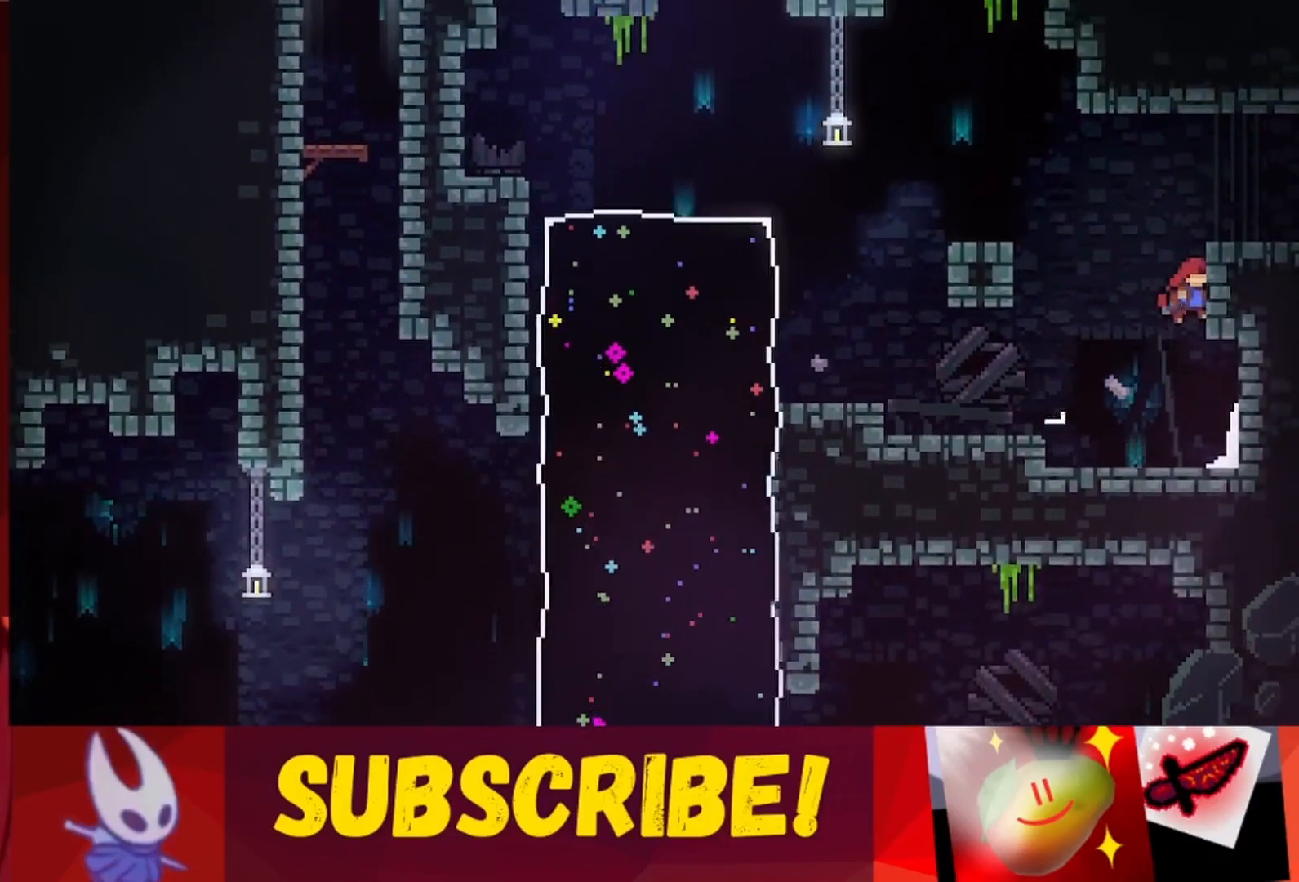
{"keys": ["jump", "right", "up"], "events": [[33, "jump", "up"], [33, "right", "up"], [33, "up", "up"], [83, "jump", "down"], [133, "right", "down"], [400, "up", "down"]]}
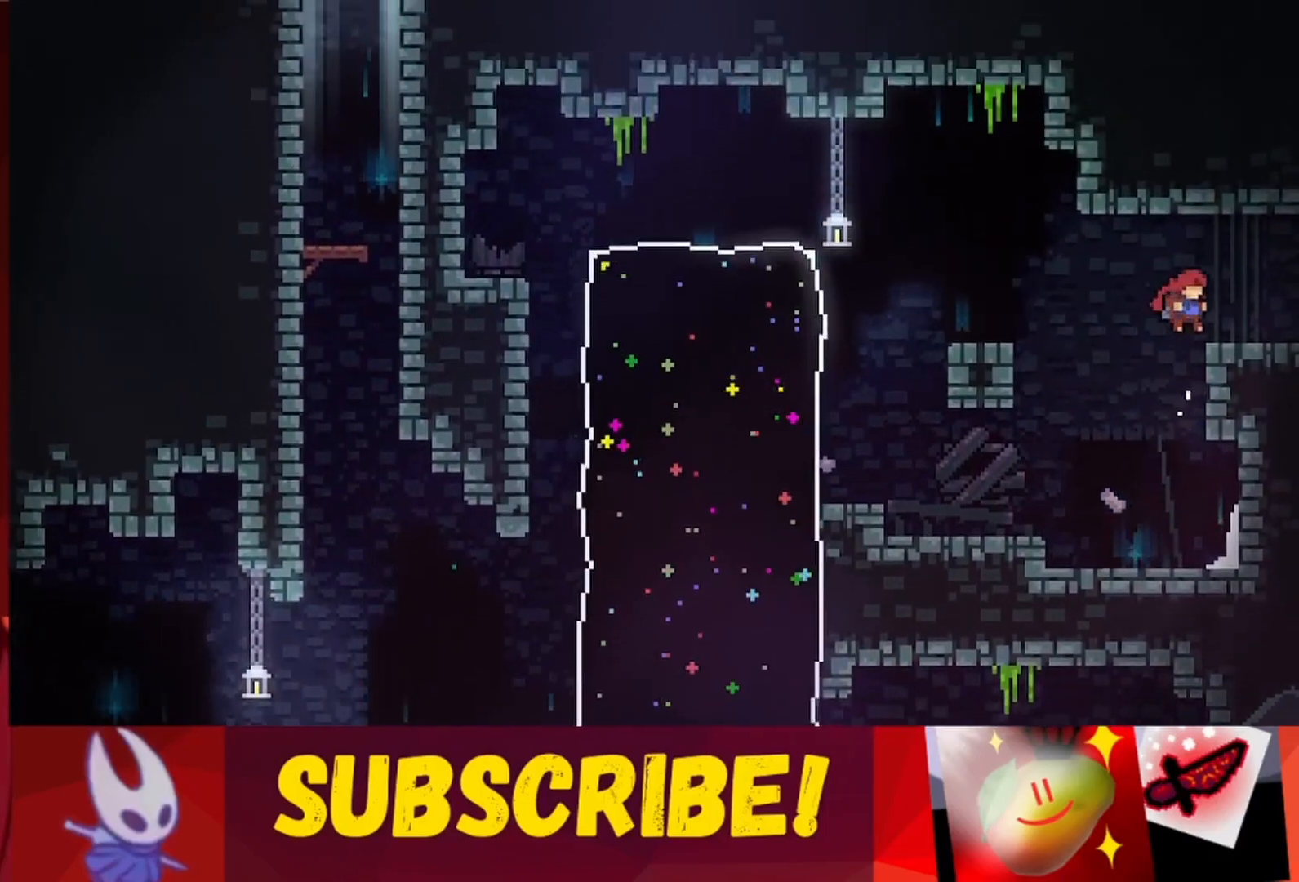
{"keys": ["right", "up"], "events": [[183, "jump", "up"]]}
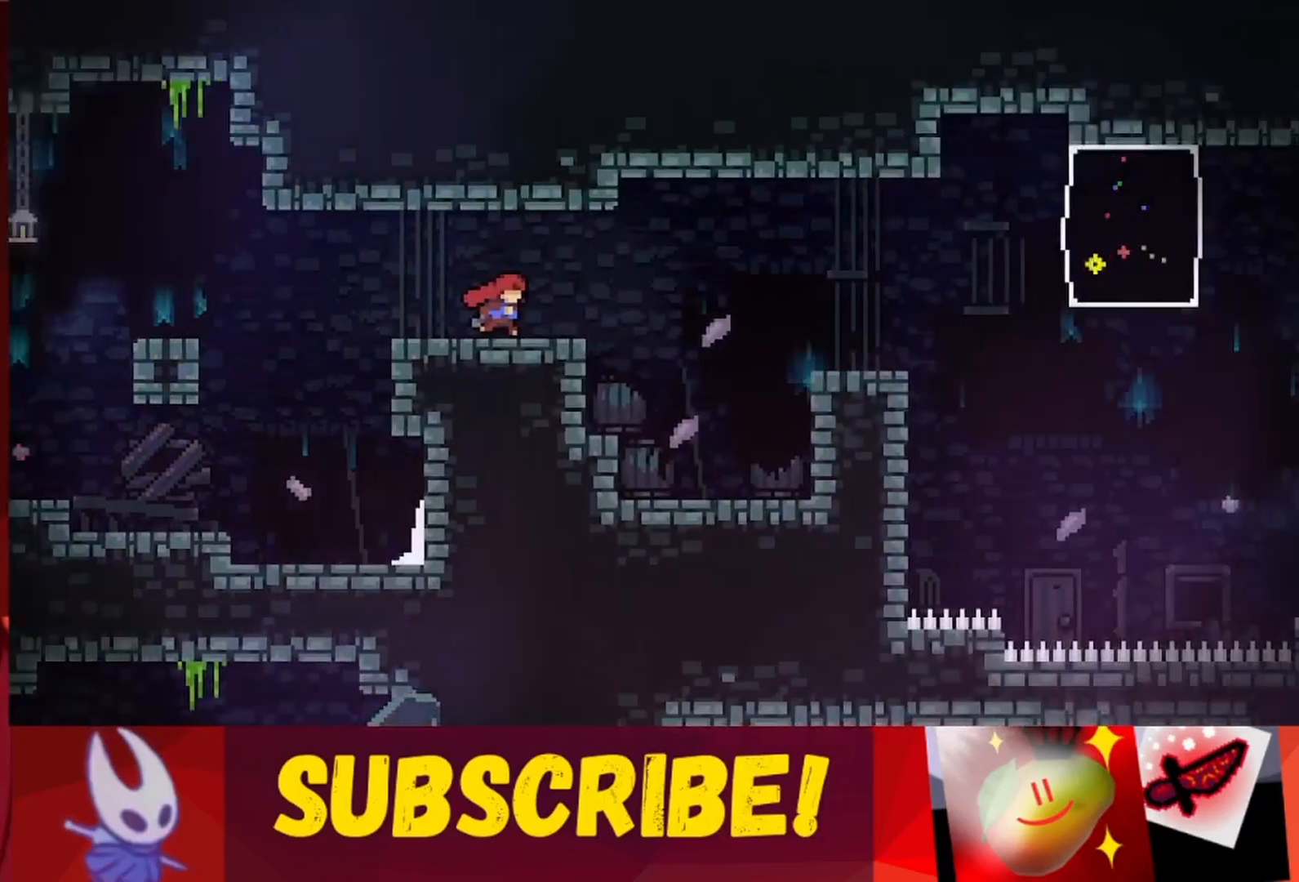
{"keys": ["jump", "right"], "events": [[17, "up", "up"], [500, "jump", "down"]]}
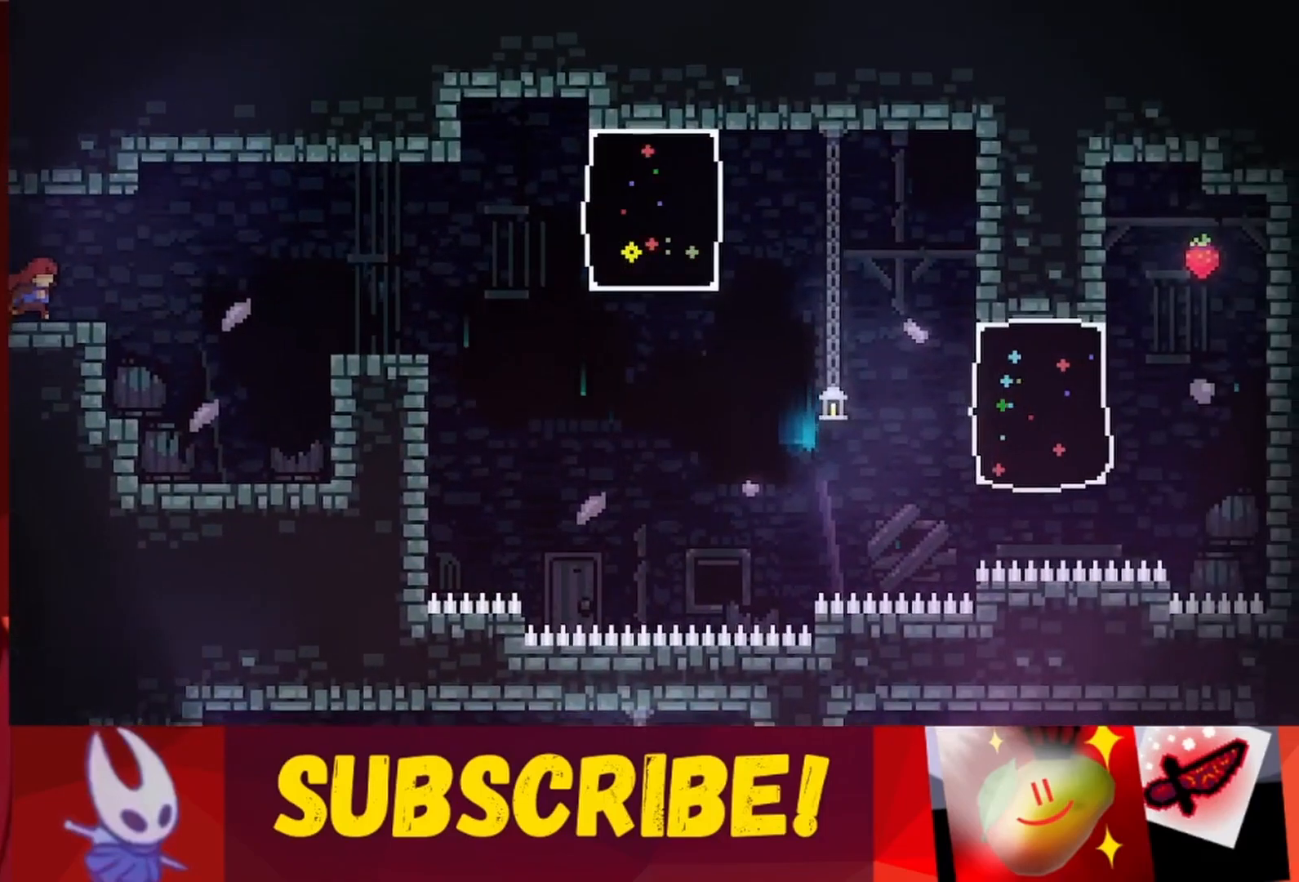
{"keys": ["right", "up"], "events": [[400, "up", "down"], [500, "jump", "up"]]}
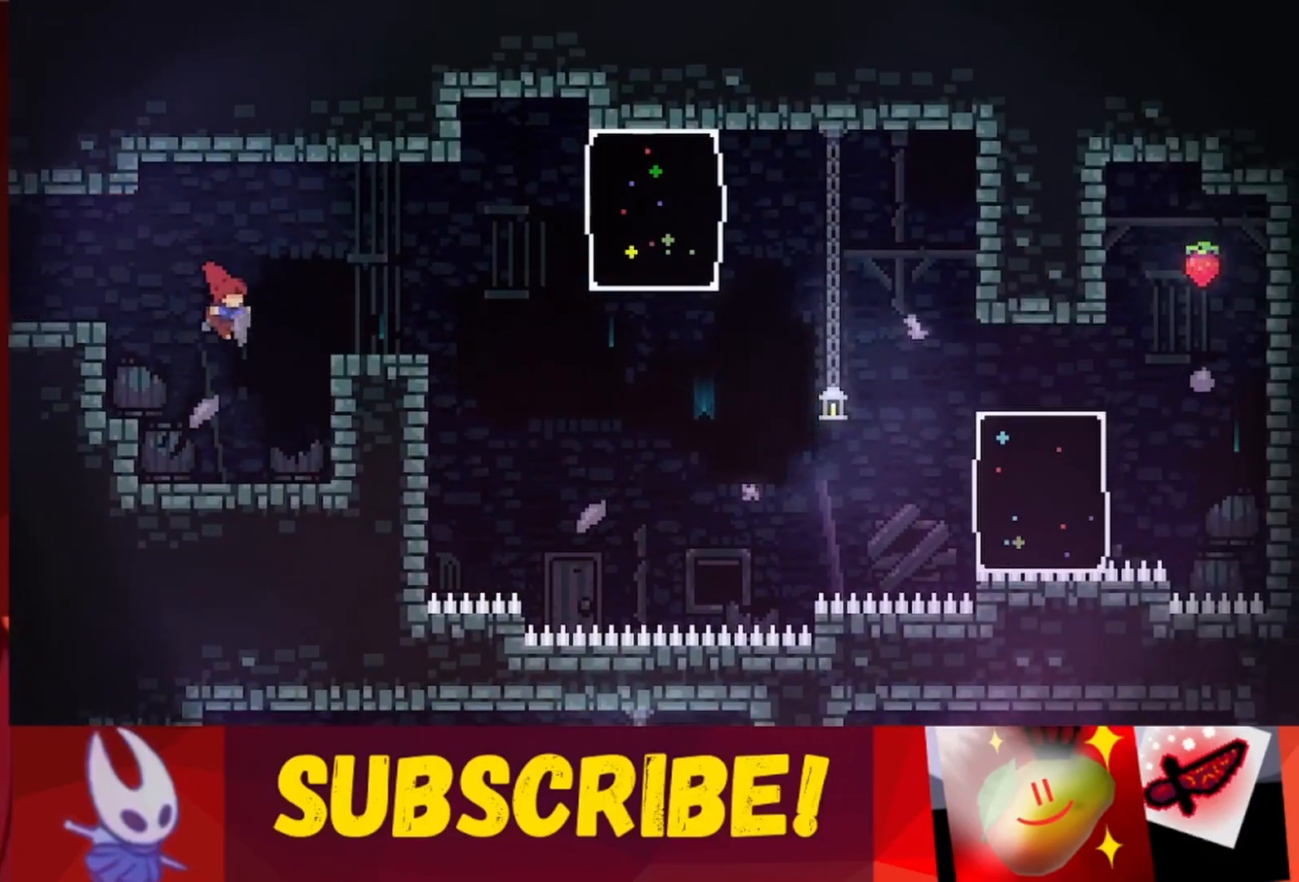
{"keys": ["jump", "right", "up"], "events": [[467, "jump", "down"]]}
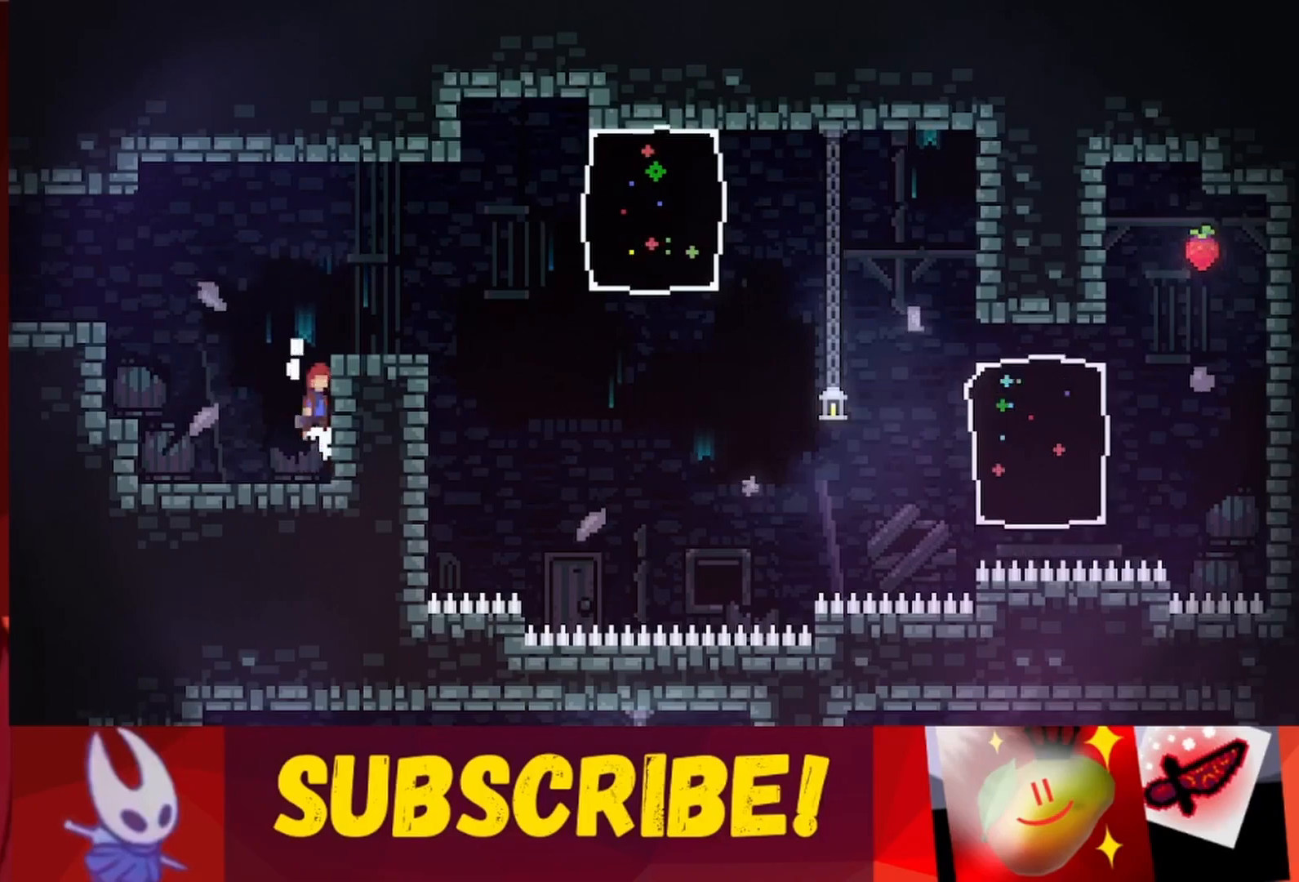
{"keys": [], "events": [[250, "jump", "up"], [250, "up", "up"], [433, "right", "up"]]}
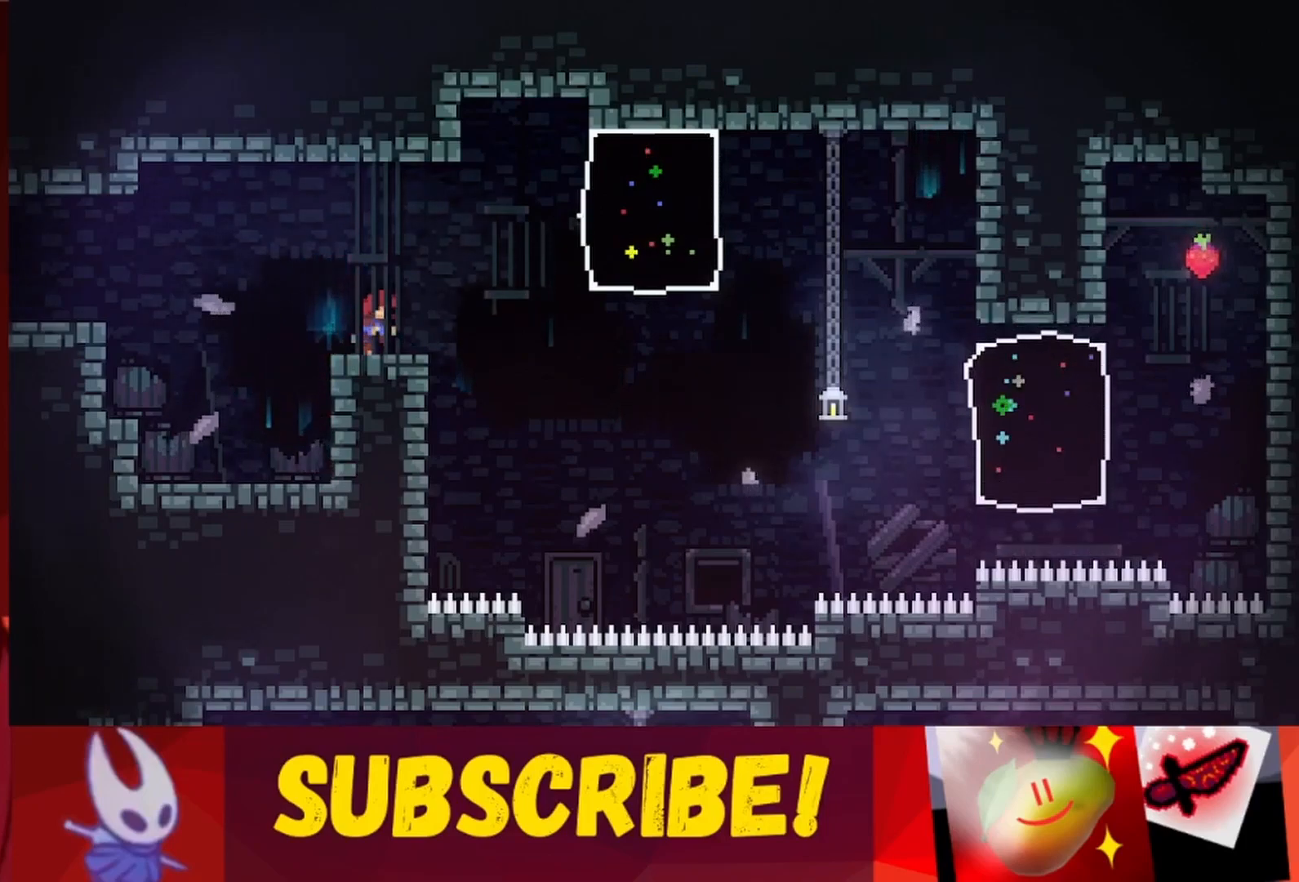
{"keys": [], "events": [[267, "right", "down"], [367, "right", "up"]]}
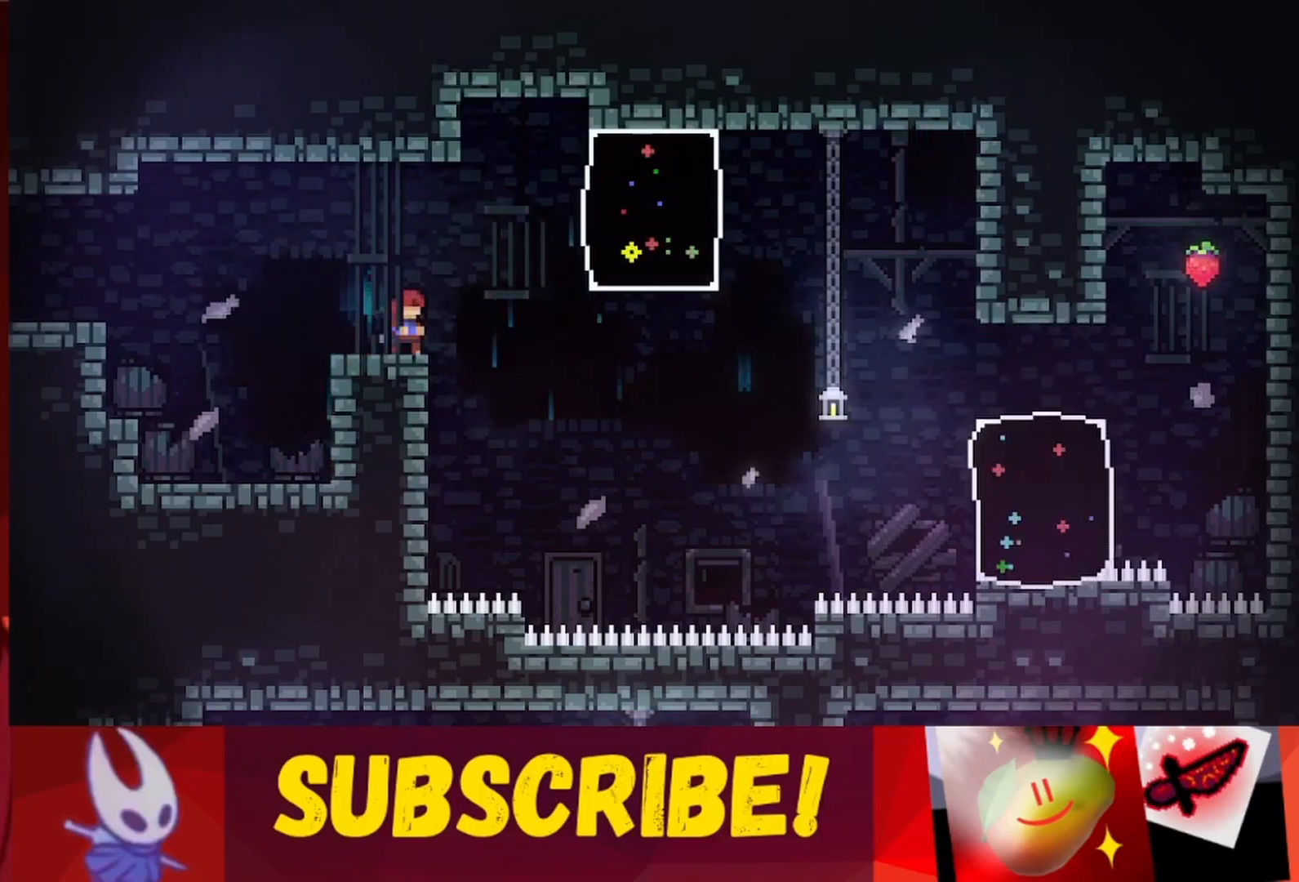
{"keys": [], "events": []}
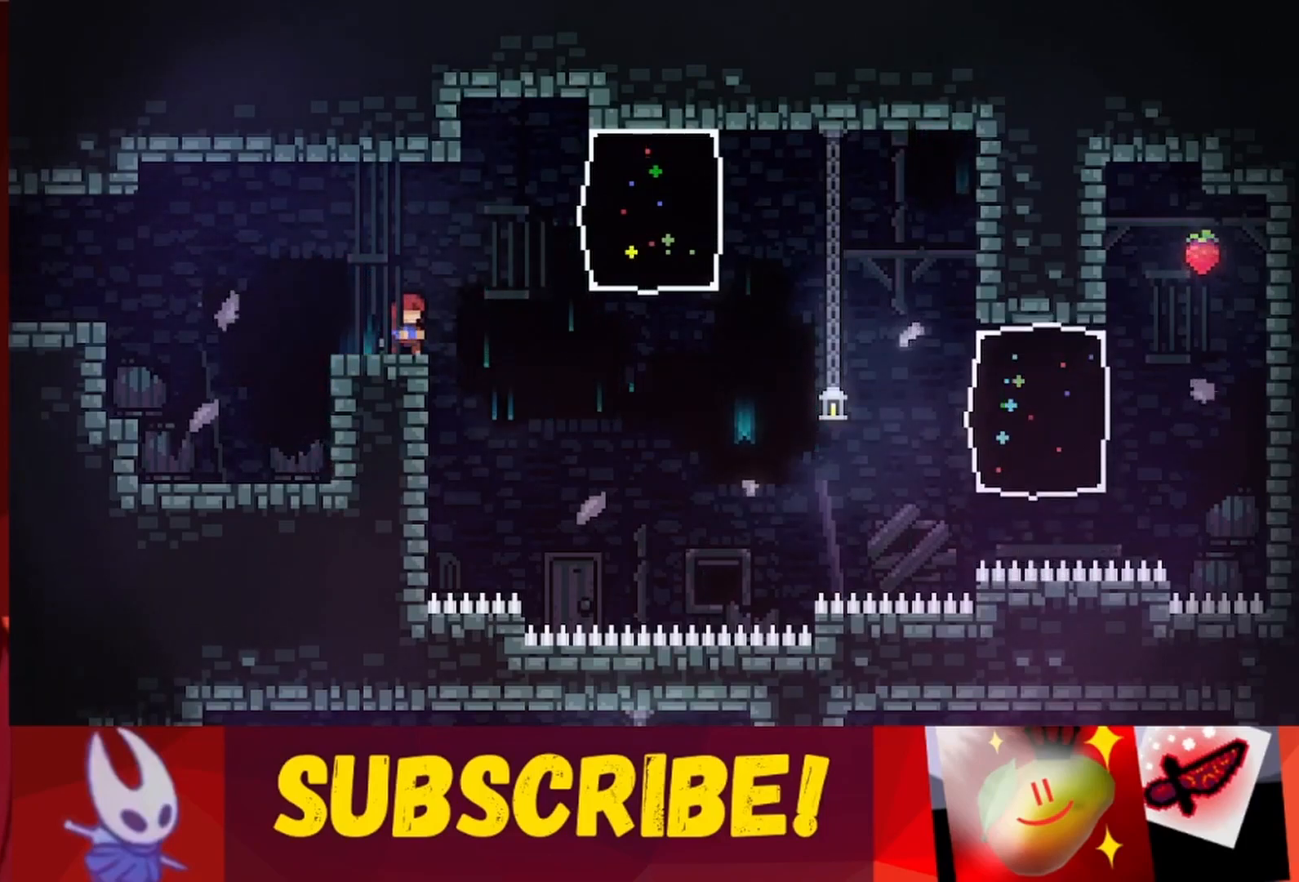
{"keys": [], "events": []}
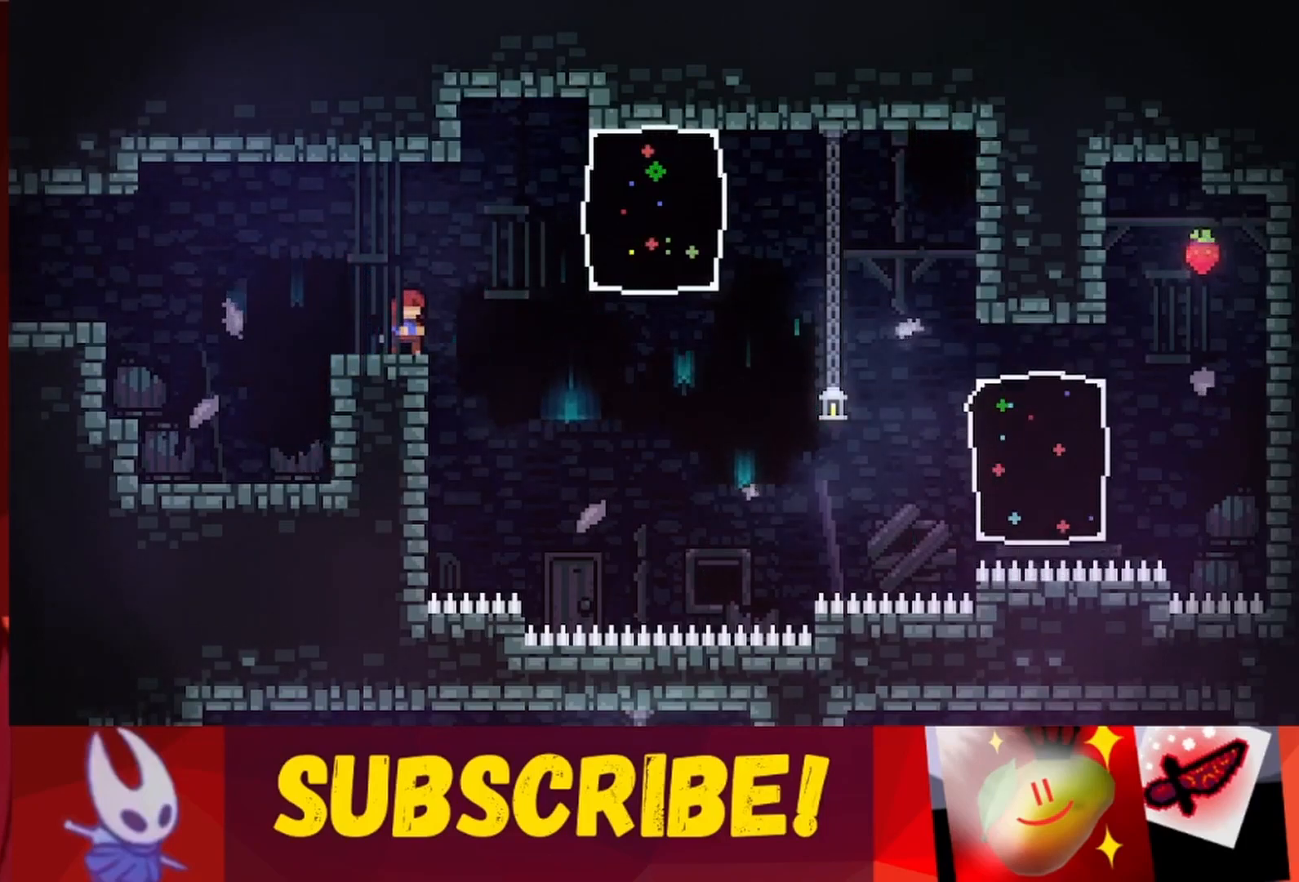
{"keys": ["jump", "right"], "events": [[350, "right", "down"], [450, "jump", "down"]]}
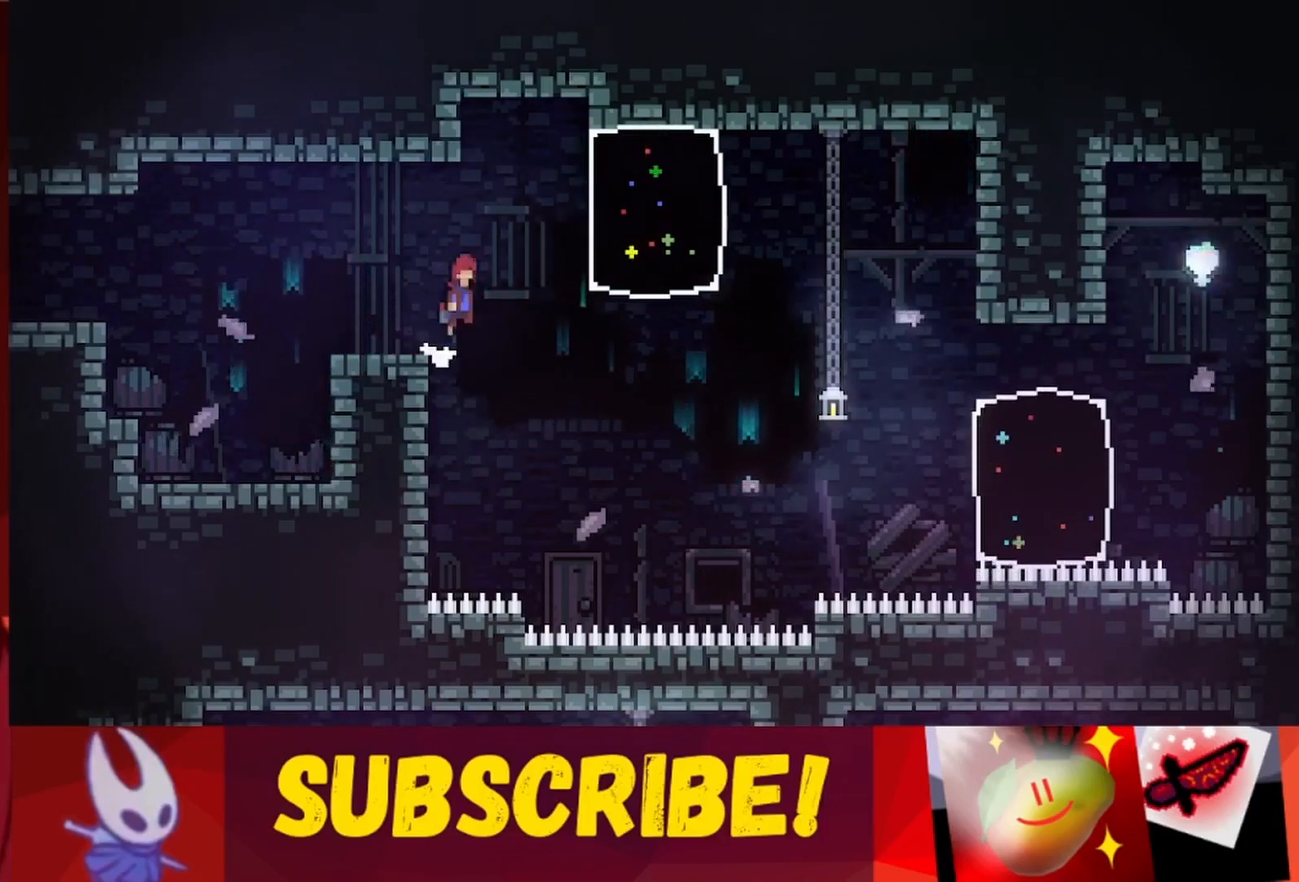
{"keys": [], "events": [[283, "grab", "down"], [333, "jump", "up"], [333, "right", "up"], [467, "grab", "up"]]}
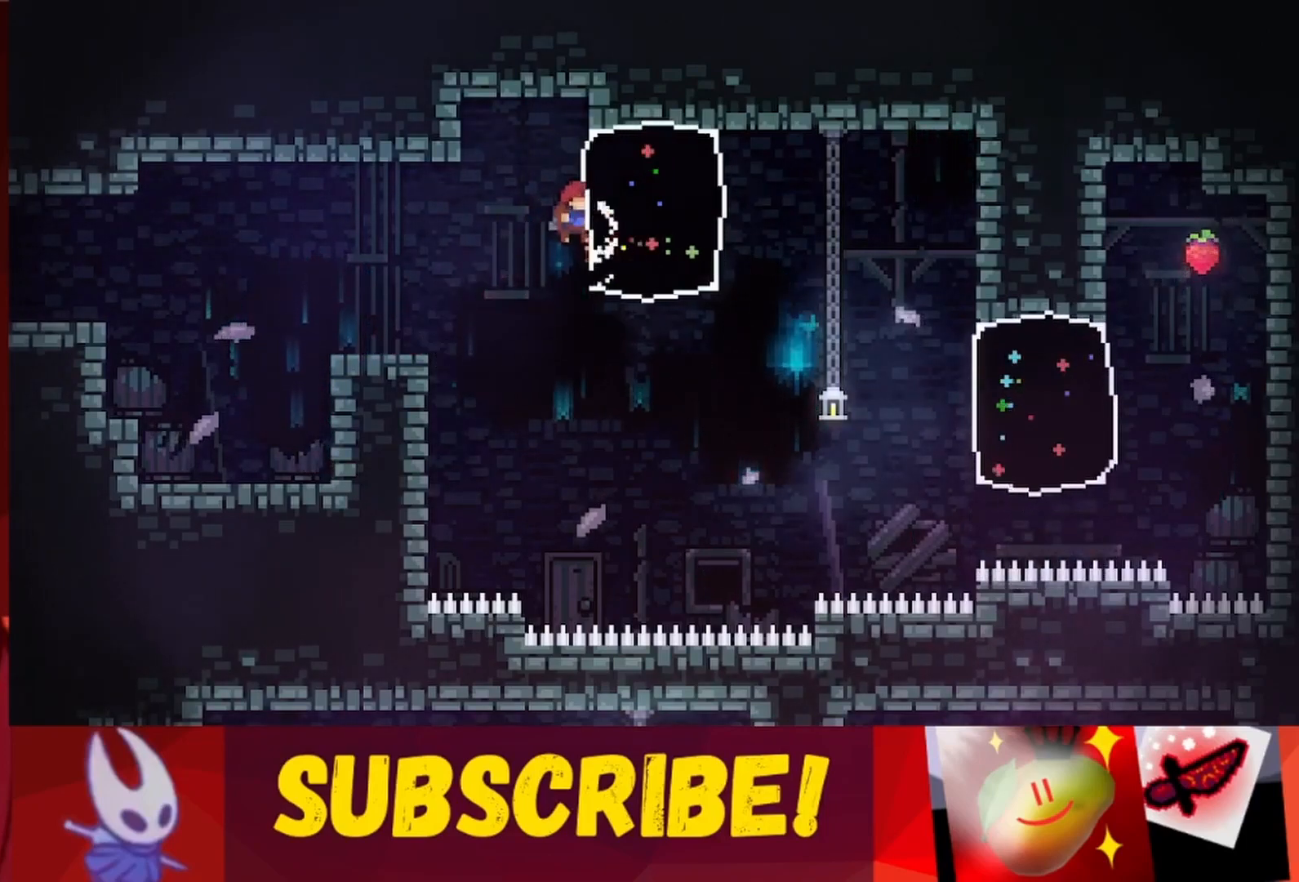
{"keys": ["left"], "events": [[433, "left", "down"]]}
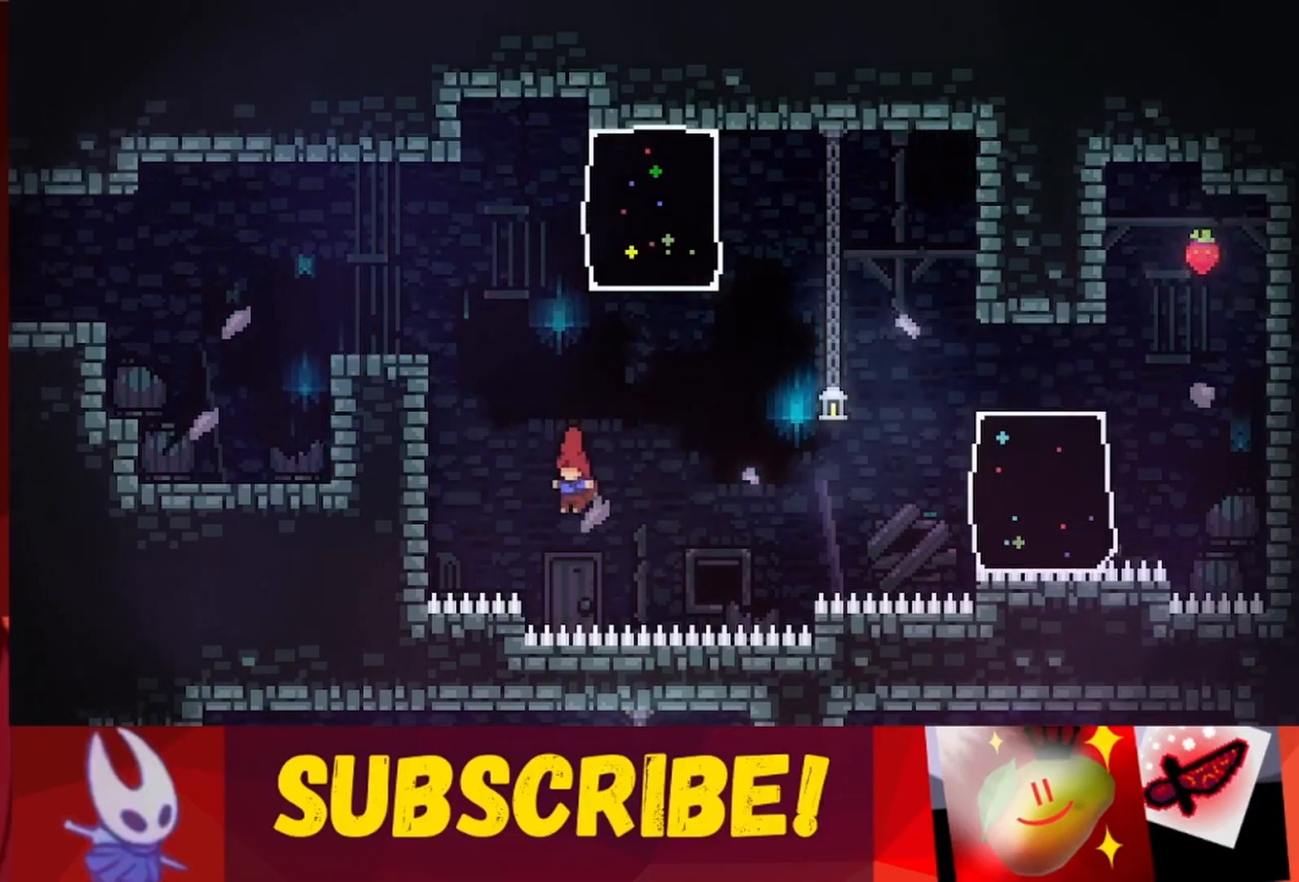
{"keys": ["jump", "right"], "events": [[133, "jump", "down"], [133, "left", "up"], [133, "right", "down"], [400, "up", "down"], [500, "up", "up"]]}
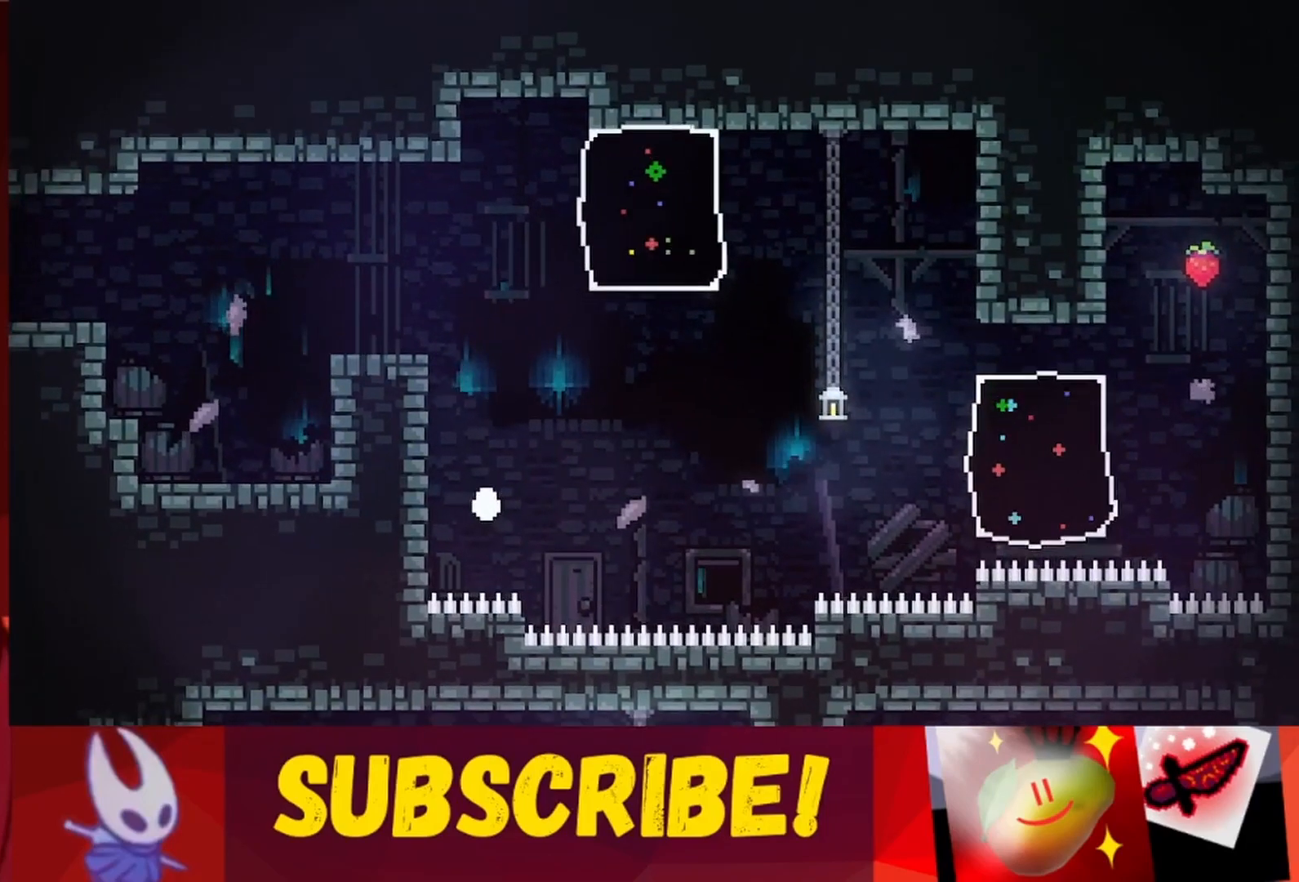
{"keys": [], "events": [[50, "right", "up"], [100, "jump", "up"]]}
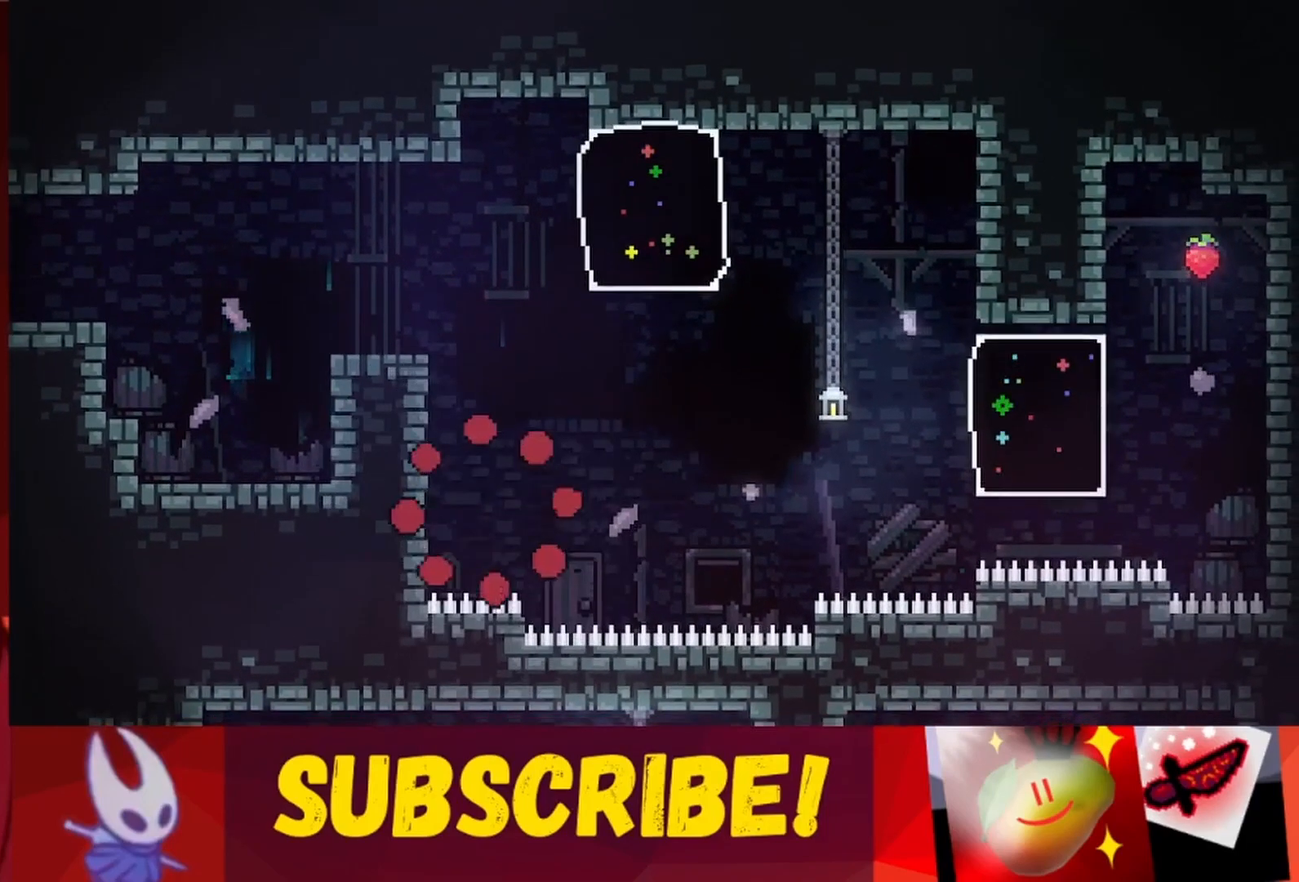
{"keys": [], "events": []}